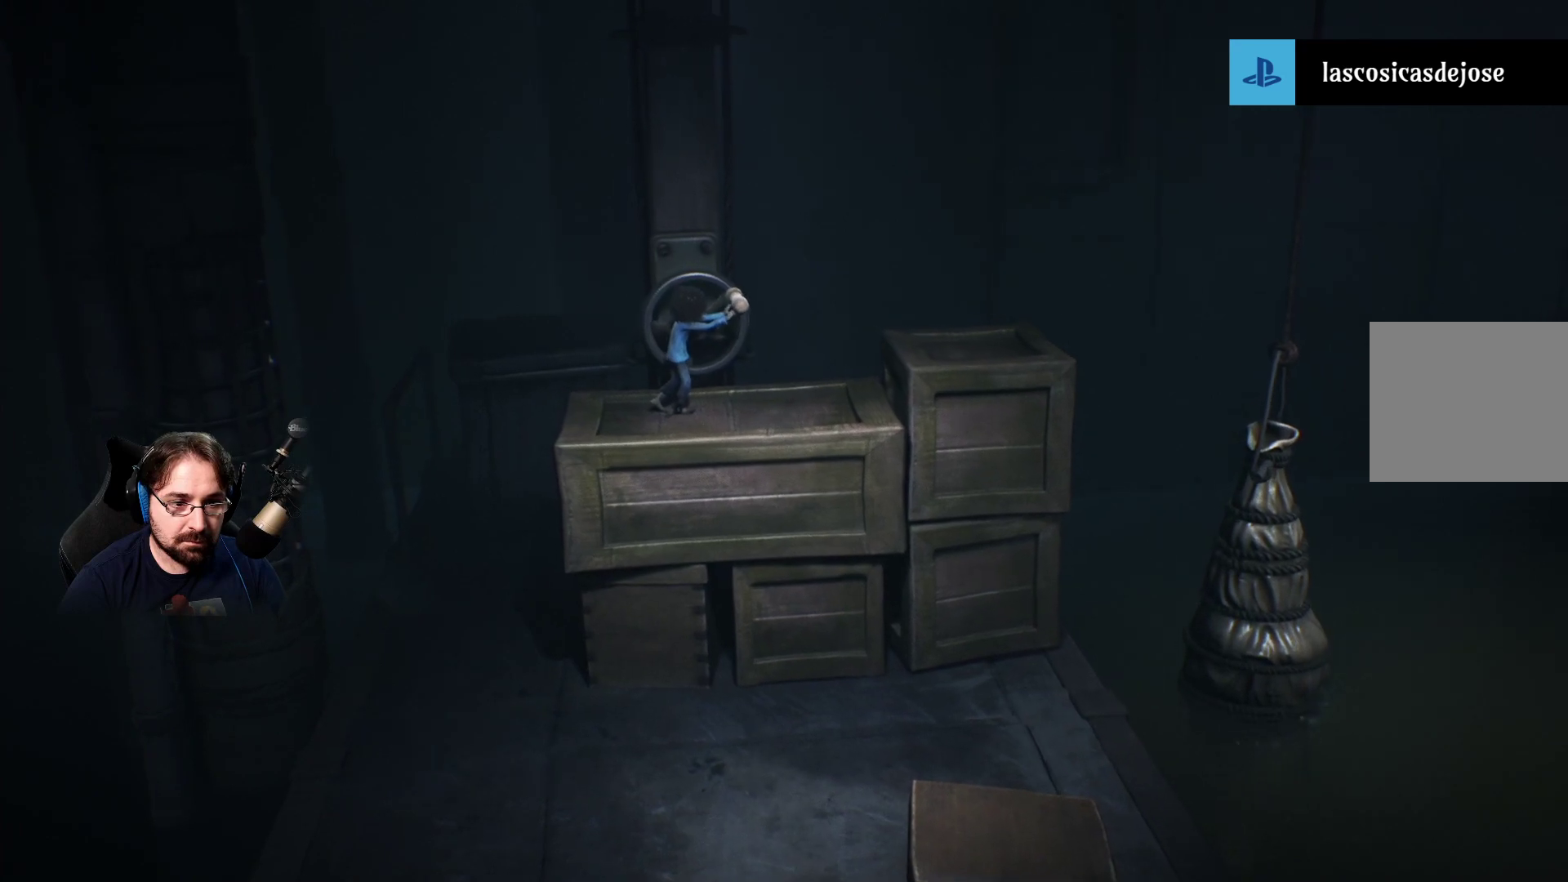
Gameplay with a controller (PlayStation layout); each line is a JSON object with the inputs held at the frame after it. "events" lists button and stick changes between this image and that frame as [ms after this image, input, new state], when the widget could be followed in between.
{"buttons": ["R2"], "left_stick": "right", "right_stick": "center", "events": []}
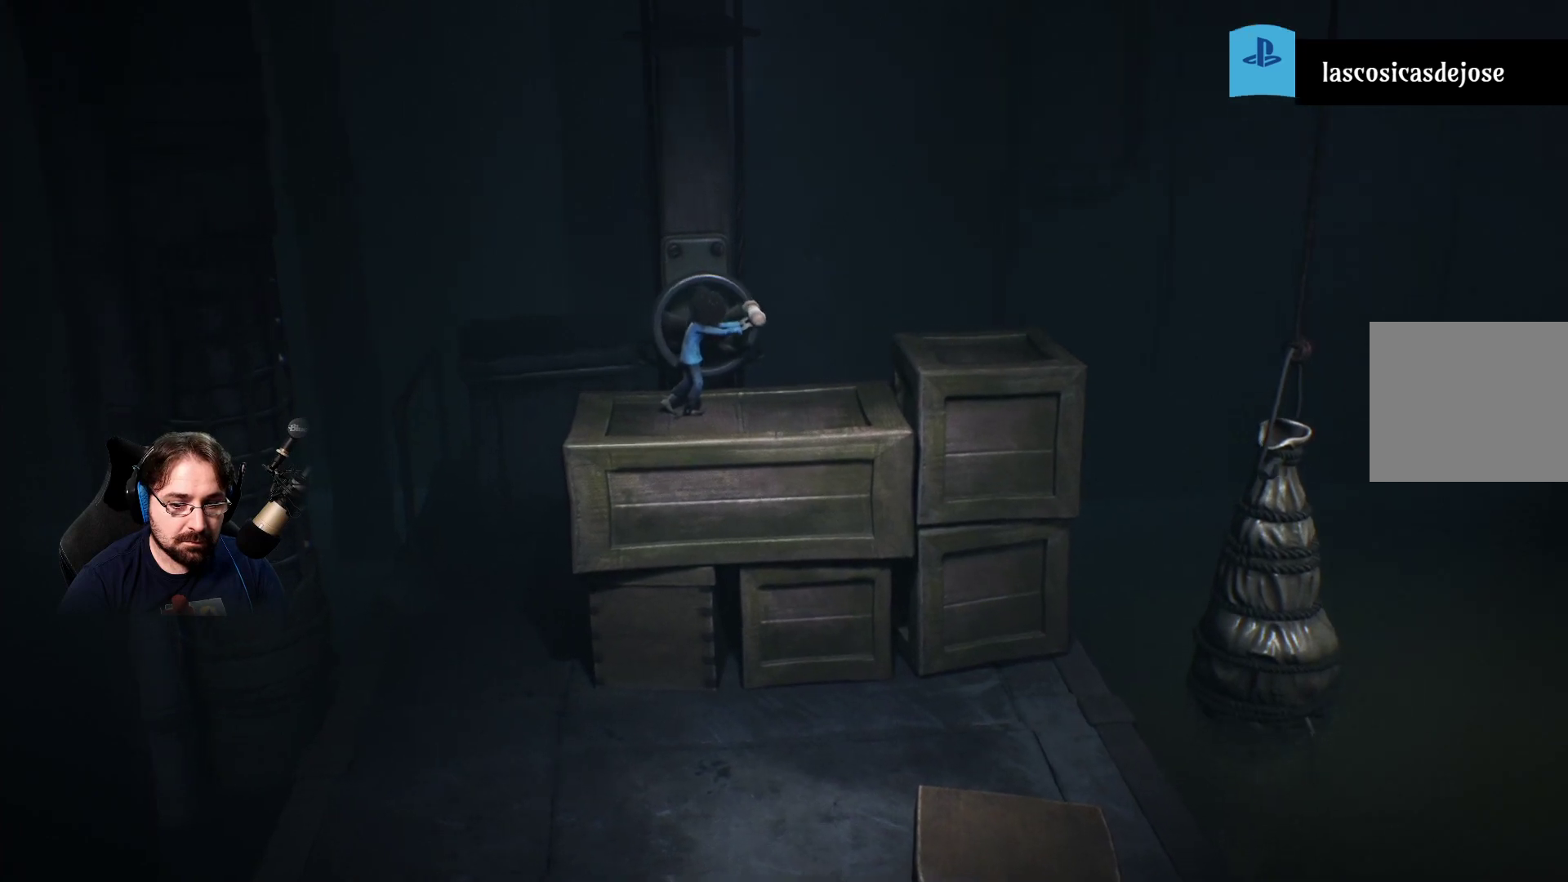
{"buttons": ["R2"], "left_stick": "right", "right_stick": "center", "events": []}
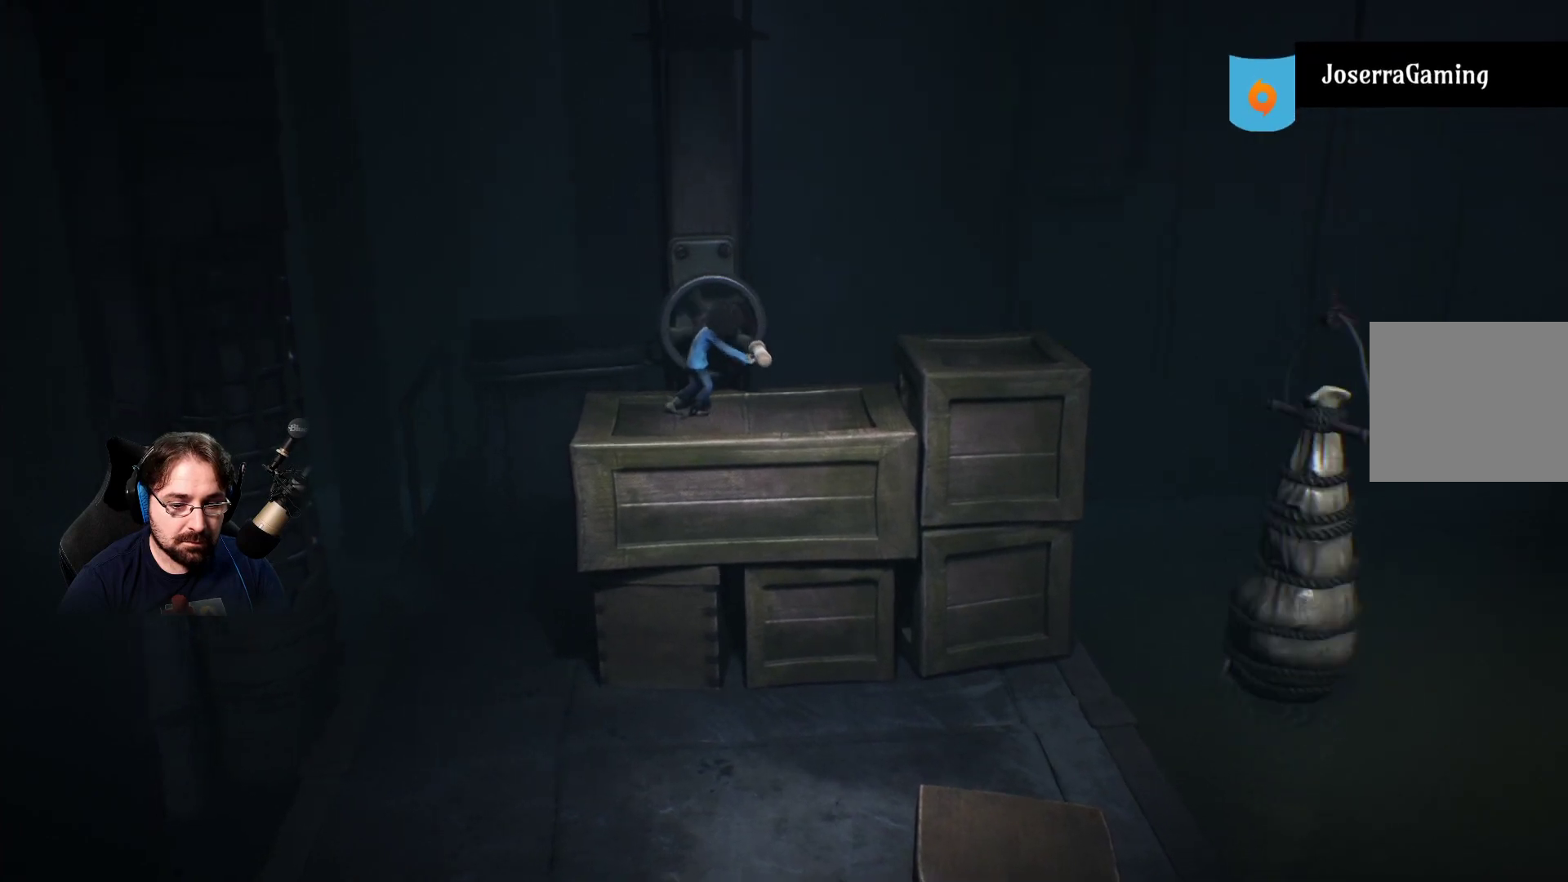
{"buttons": ["R2"], "left_stick": "down-right", "right_stick": "center", "events": [[233, "left_stick", "down-right"]]}
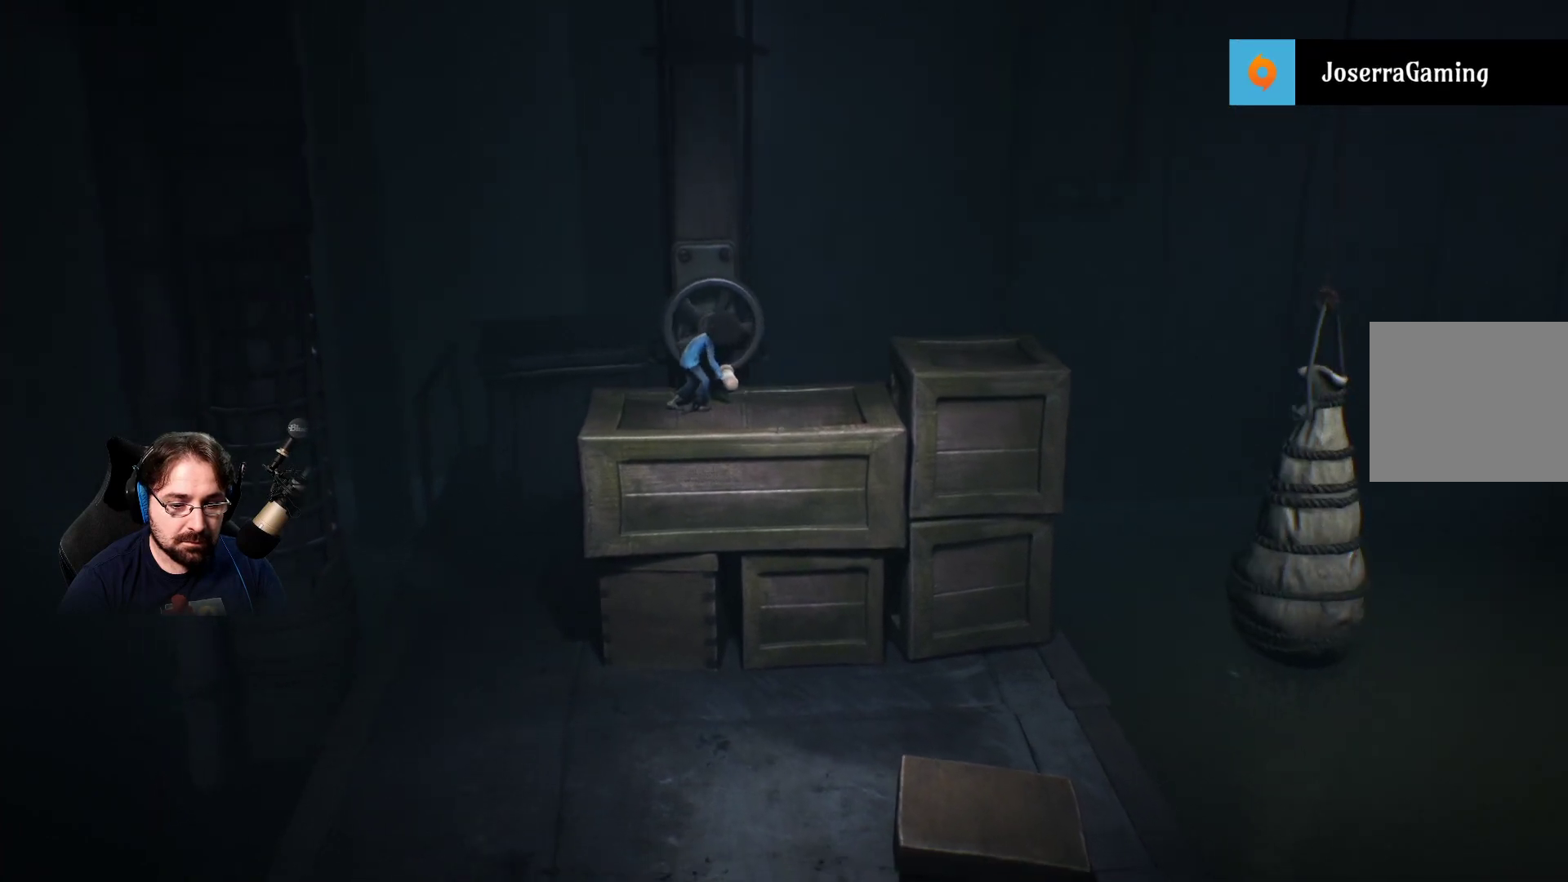
{"buttons": ["R2"], "left_stick": "down", "right_stick": "center", "events": [[333, "left_stick", "down"]]}
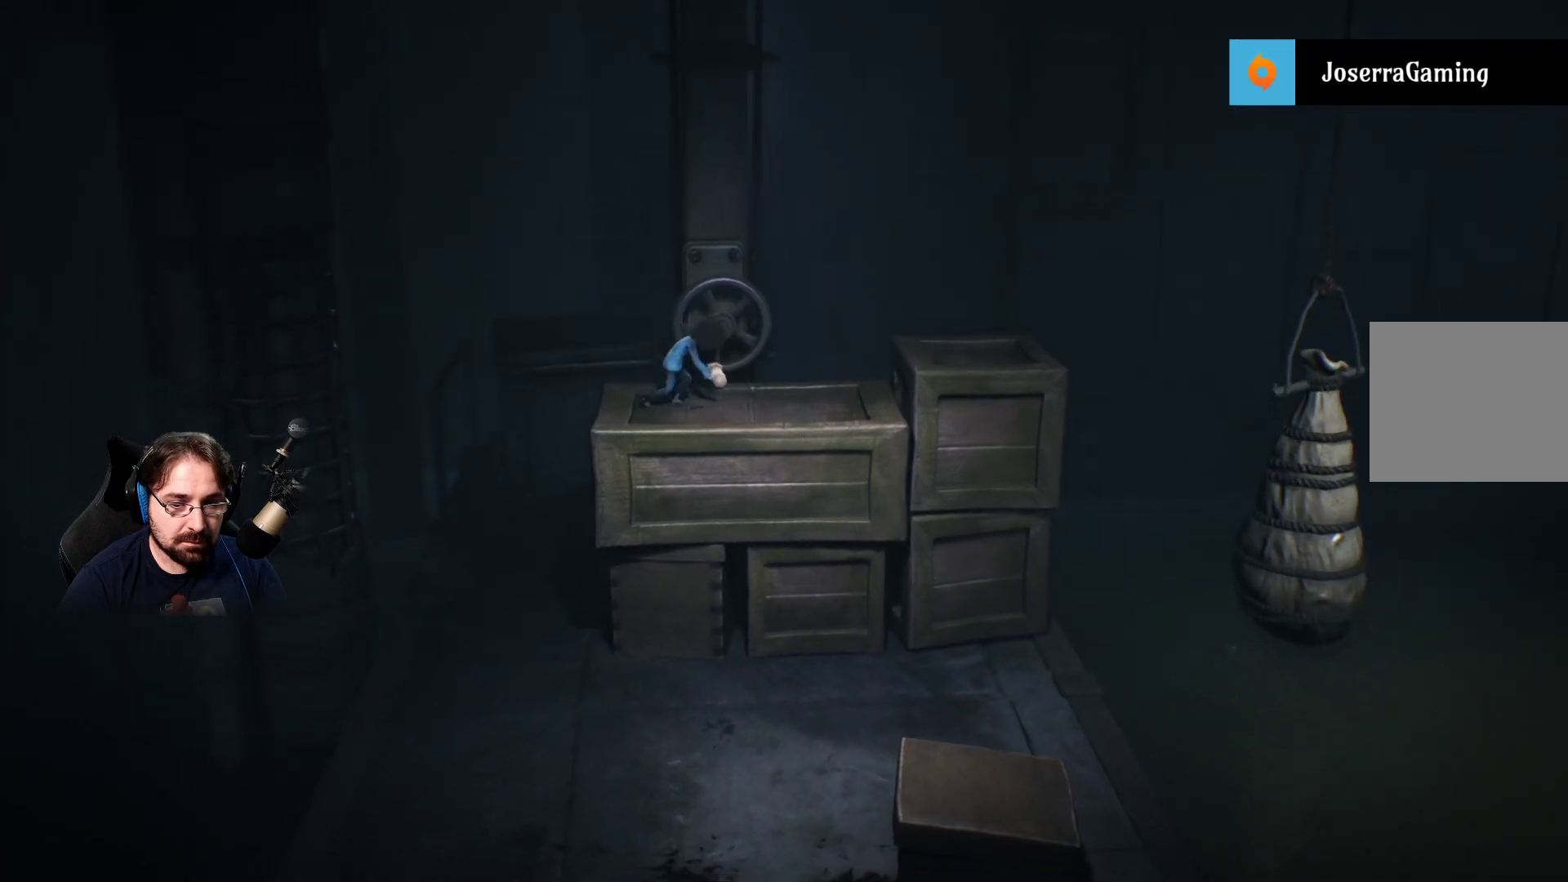
{"buttons": ["R2"], "left_stick": "up-left", "right_stick": "center", "events": [[67, "left_stick", "left"], [500, "left_stick", "up-left"]]}
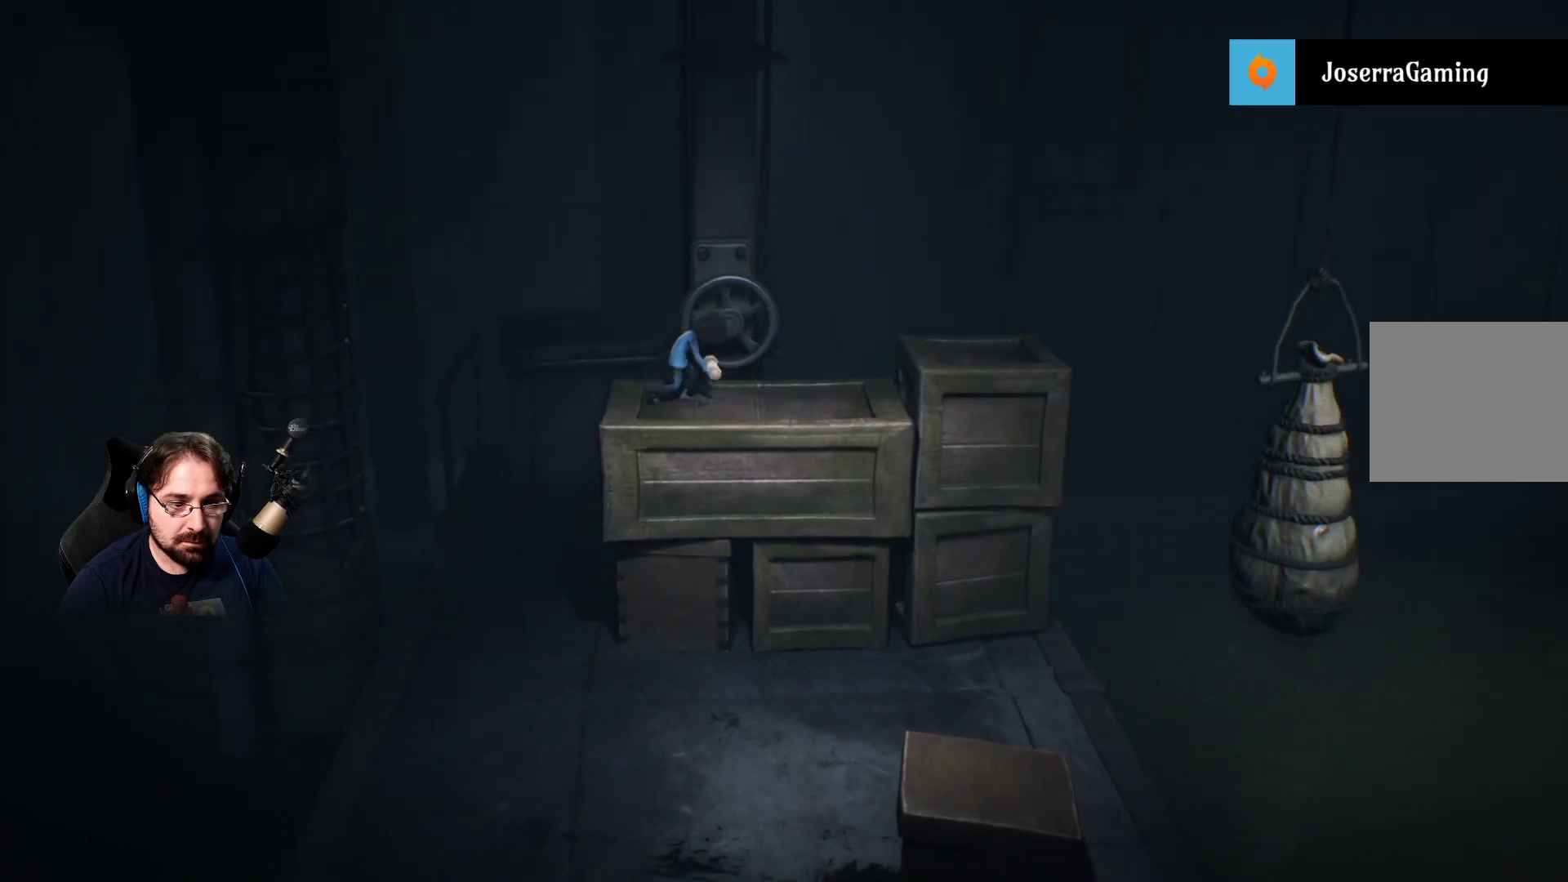
{"buttons": ["R2"], "left_stick": "up-left", "right_stick": "center", "events": []}
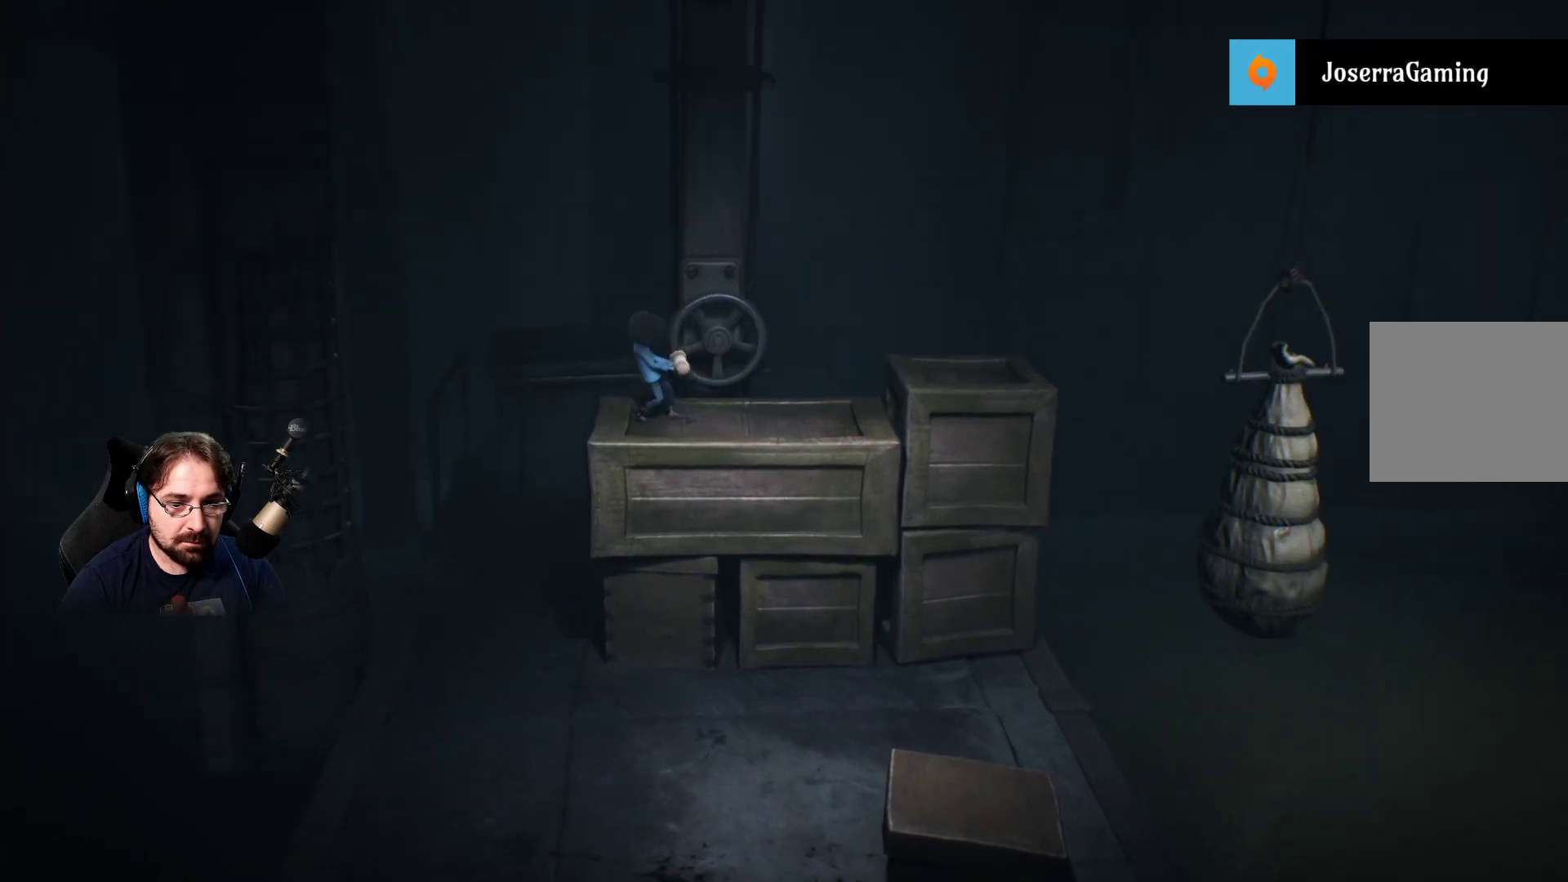
{"buttons": ["R2"], "left_stick": "up-right", "right_stick": "center", "events": [[33, "left_stick", "up"], [333, "left_stick", "up-right"]]}
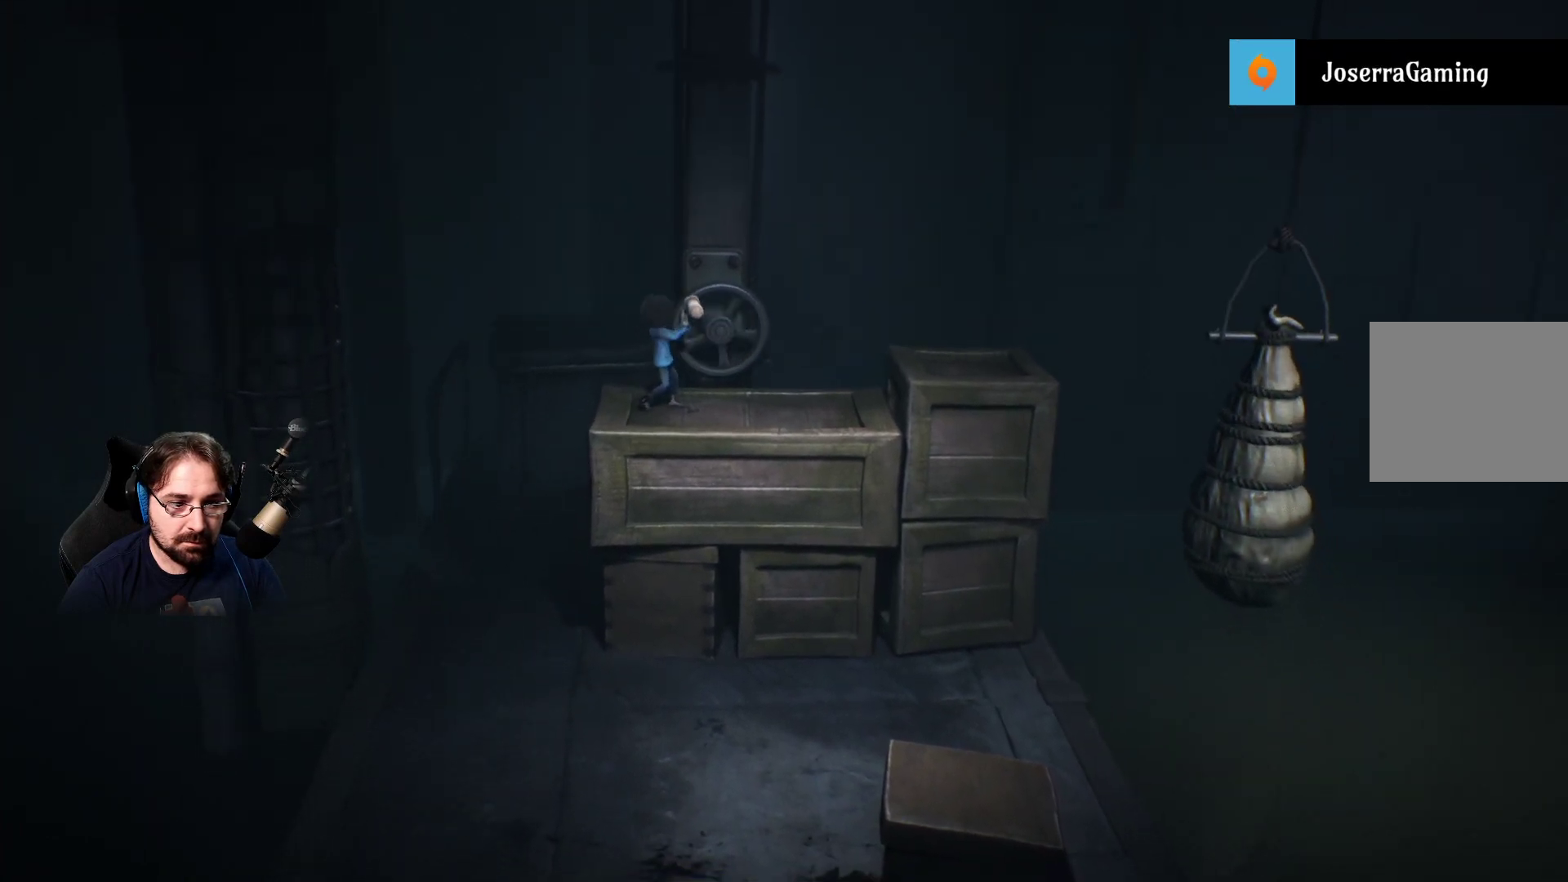
{"buttons": ["R2"], "left_stick": "right", "right_stick": "center", "events": [[333, "left_stick", "right"]]}
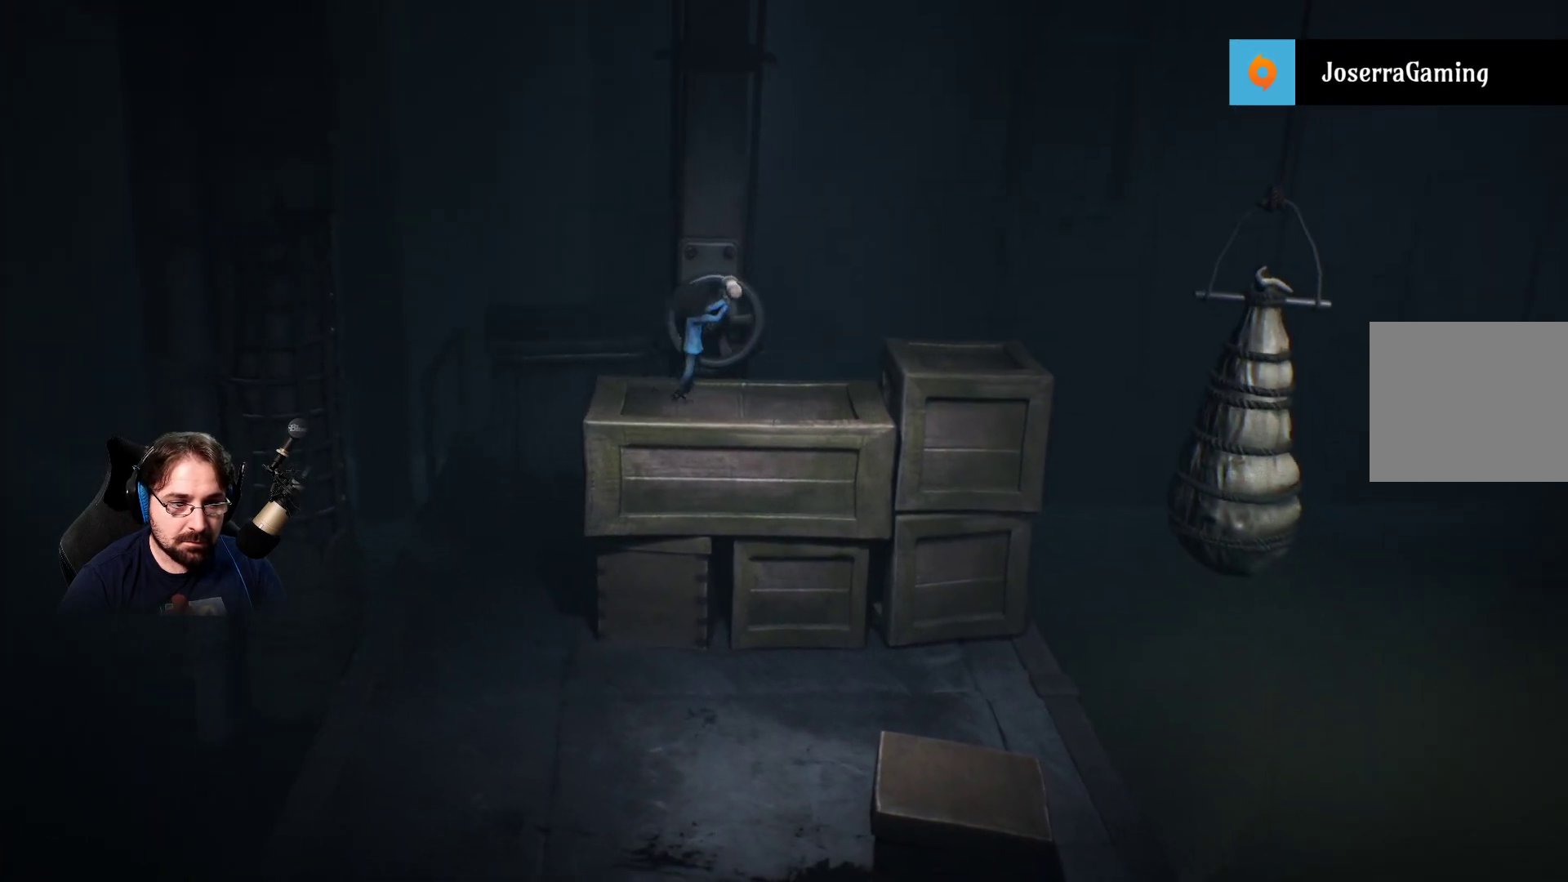
{"buttons": ["R2"], "left_stick": "down-right", "right_stick": "center", "events": [[367, "left_stick", "down-right"]]}
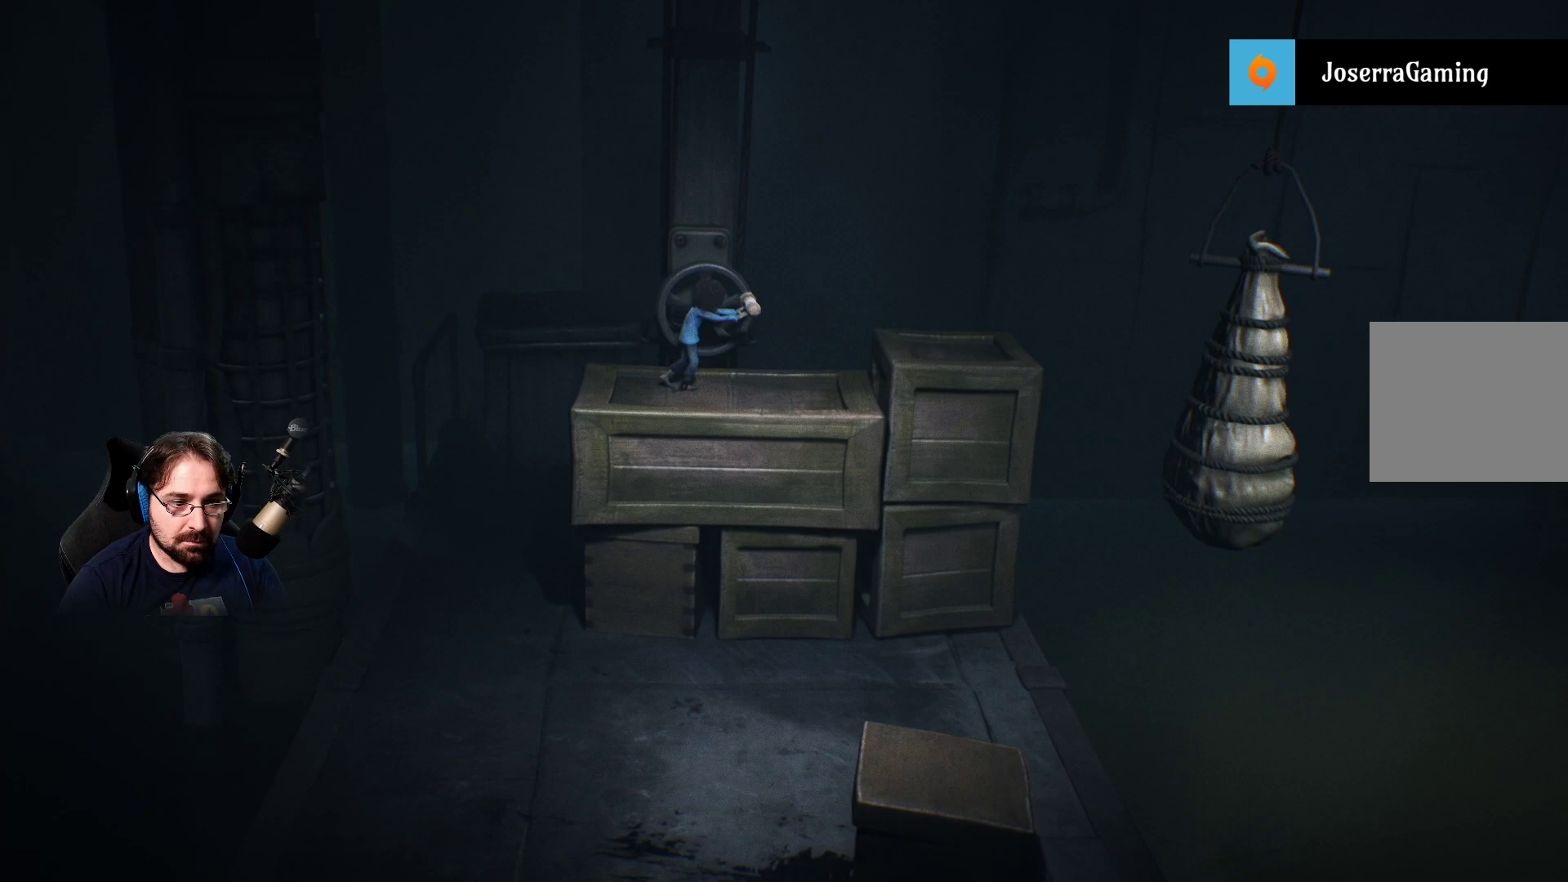
{"buttons": ["R2"], "left_stick": "down-left", "right_stick": "center", "events": [[167, "left_stick", "down"], [267, "left_stick", "down-left"]]}
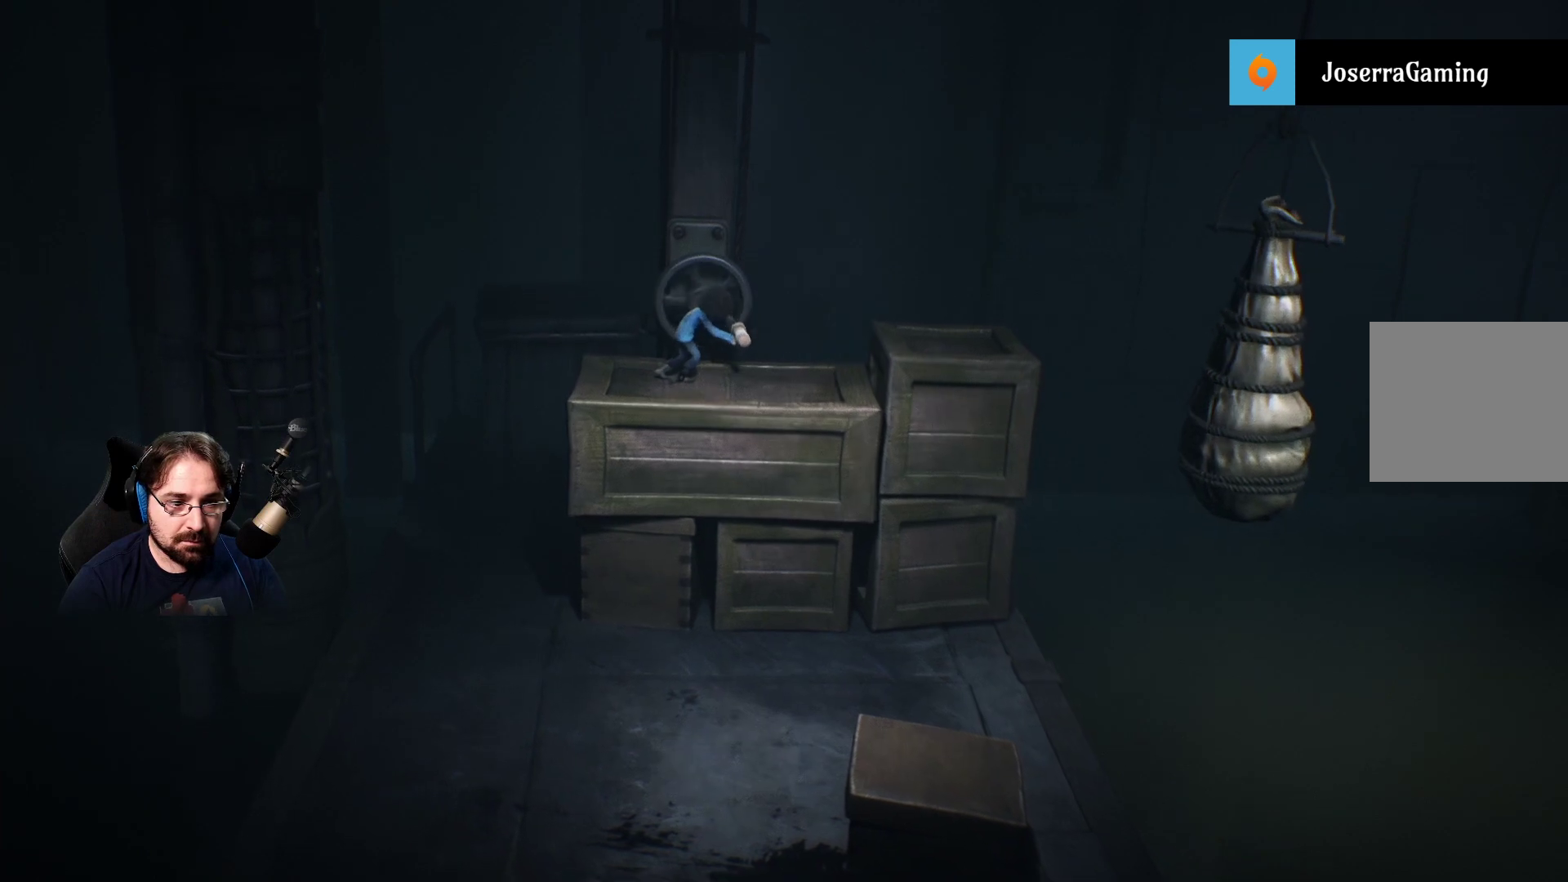
{"buttons": ["R2"], "left_stick": "up-left", "right_stick": "center", "events": [[67, "left_stick", "left"], [500, "left_stick", "up-left"]]}
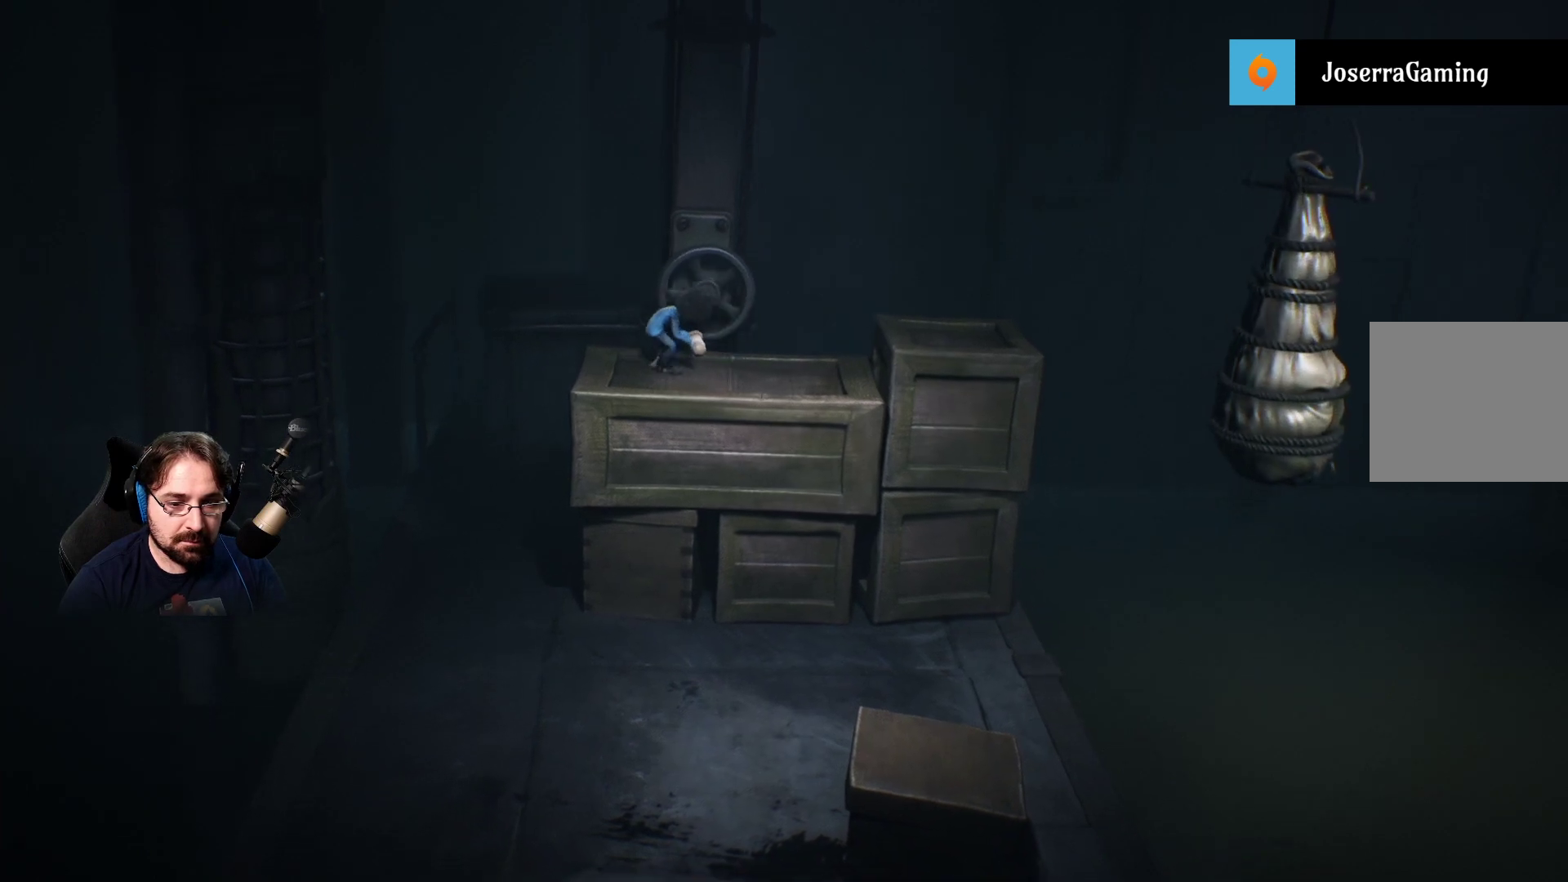
{"buttons": ["R2"], "left_stick": "up", "right_stick": "center", "events": [[233, "left_stick", "up"]]}
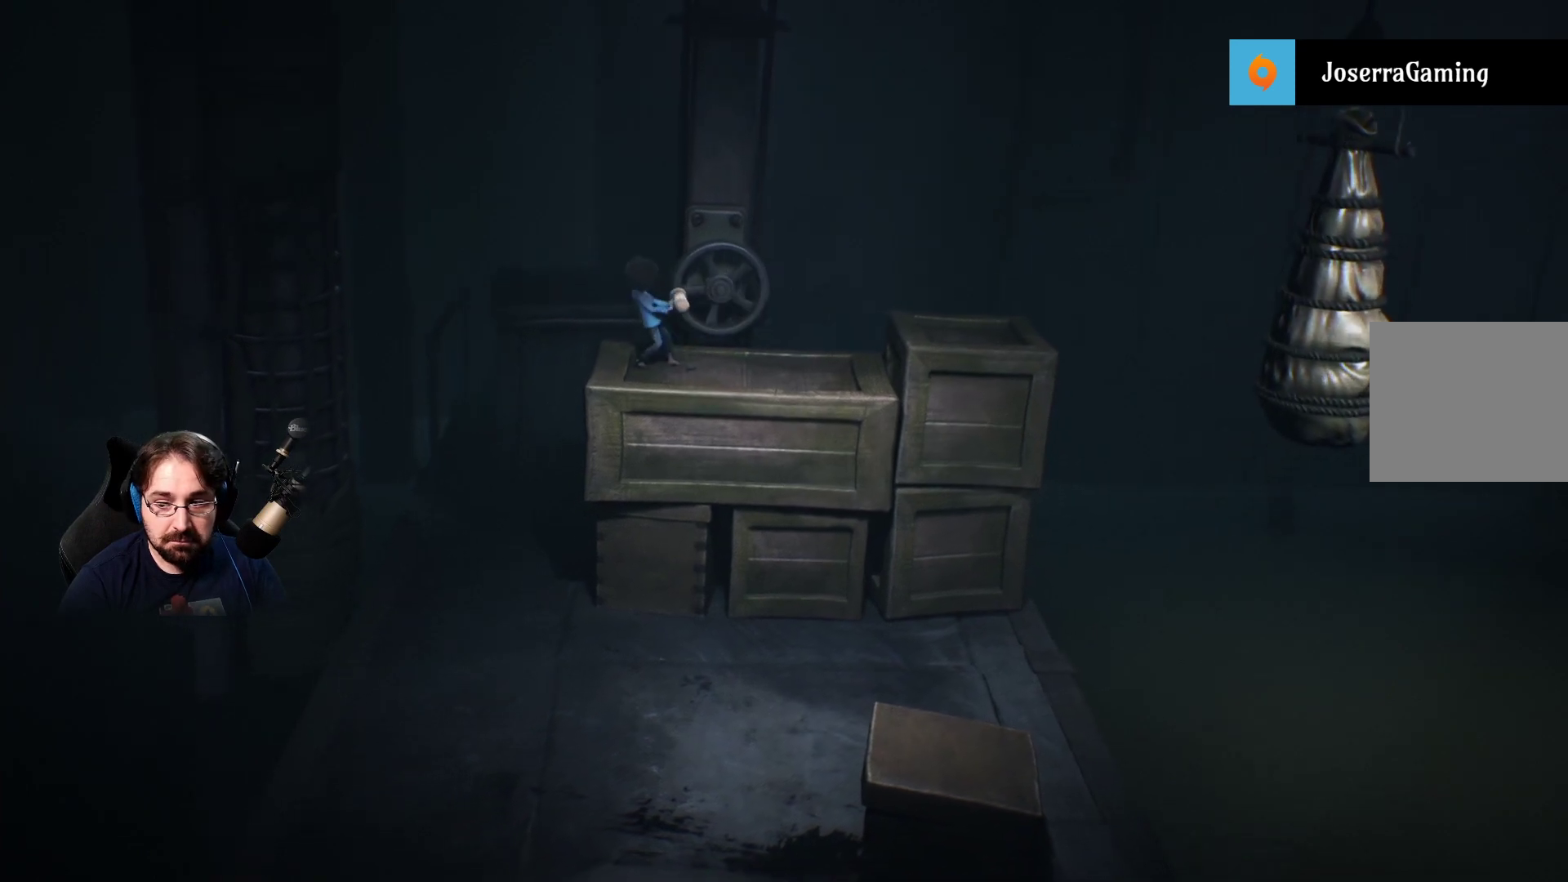
{"buttons": ["R2"], "left_stick": "up-right", "right_stick": "center", "events": [[133, "left_stick", "up-right"]]}
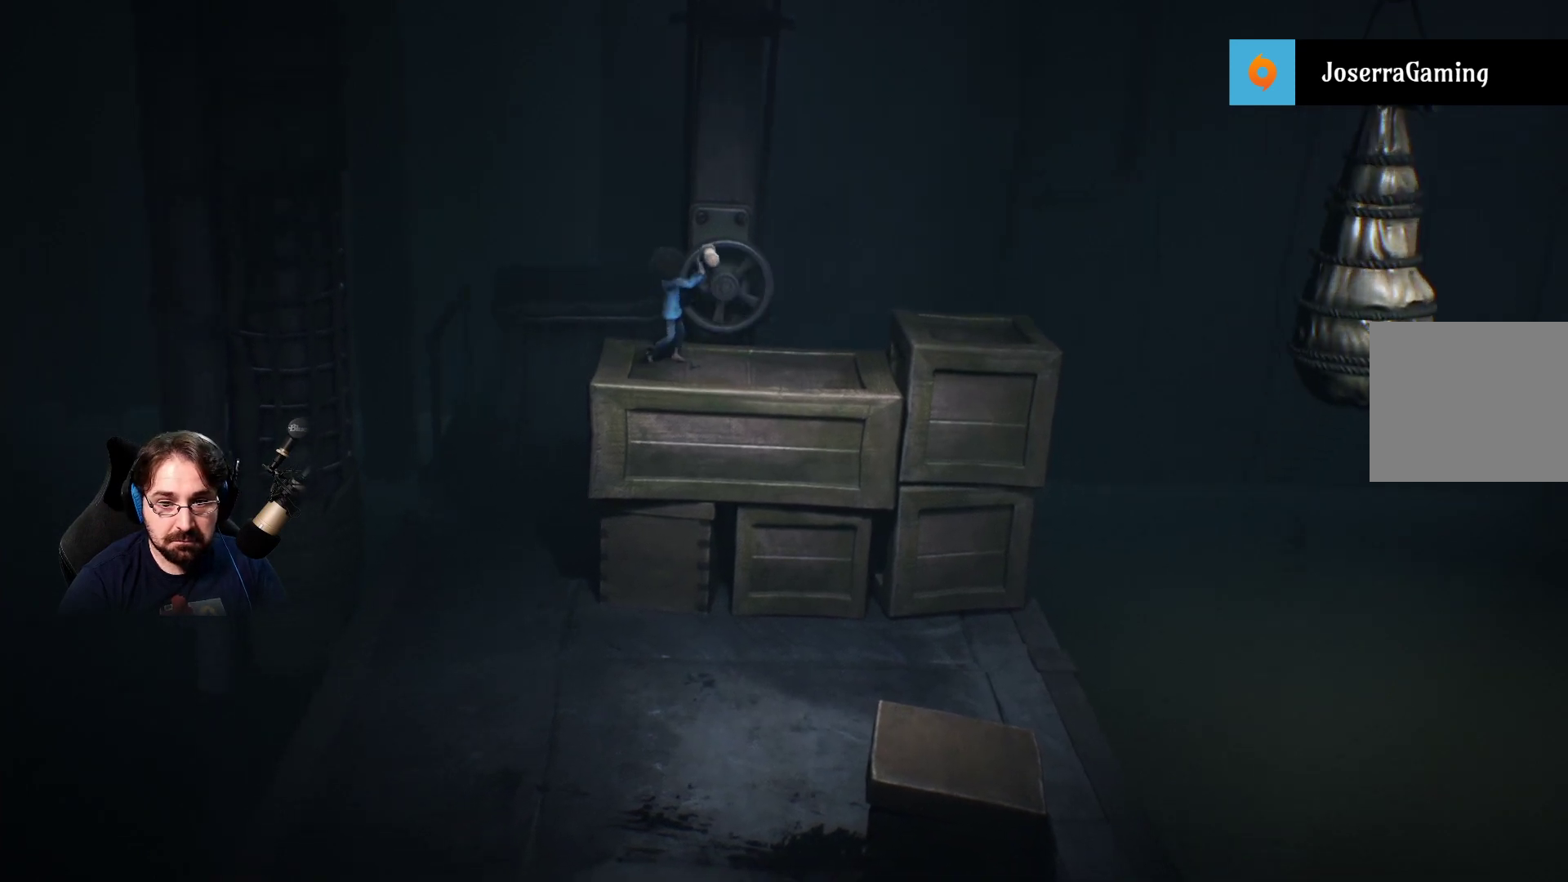
{"buttons": ["R2"], "left_stick": "right", "right_stick": "center", "events": [[300, "left_stick", "right"]]}
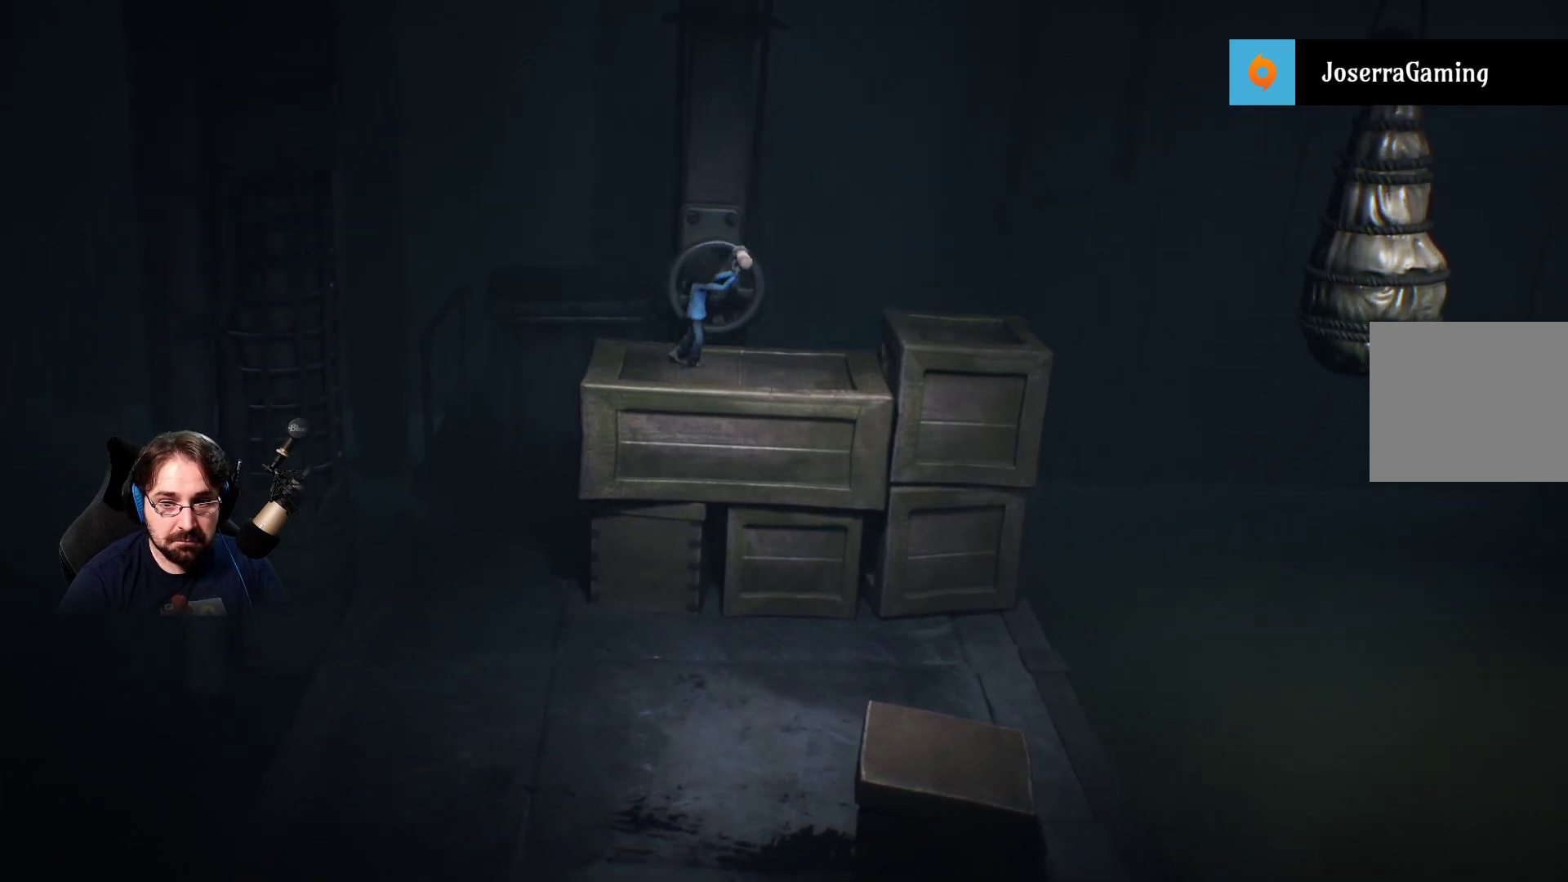
{"buttons": ["R2"], "left_stick": "down", "right_stick": "center", "events": [[67, "left_stick", "down-right"], [300, "left_stick", "down"]]}
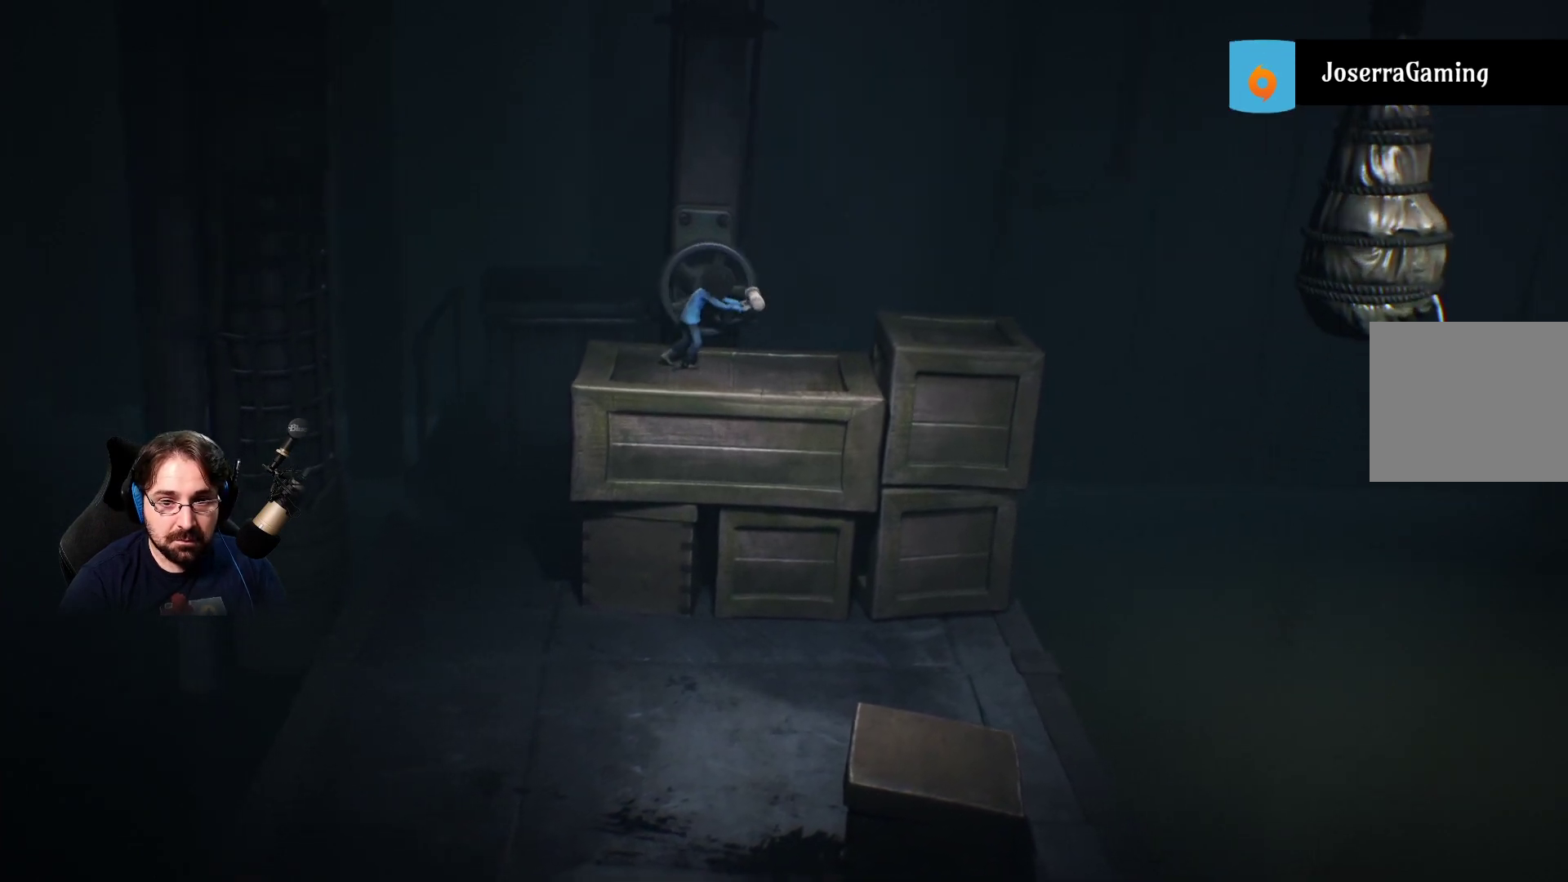
{"buttons": ["R2"], "left_stick": "up-left", "right_stick": "center", "events": [[33, "left_stick", "down-left"], [233, "left_stick", "left"], [500, "left_stick", "up-left"]]}
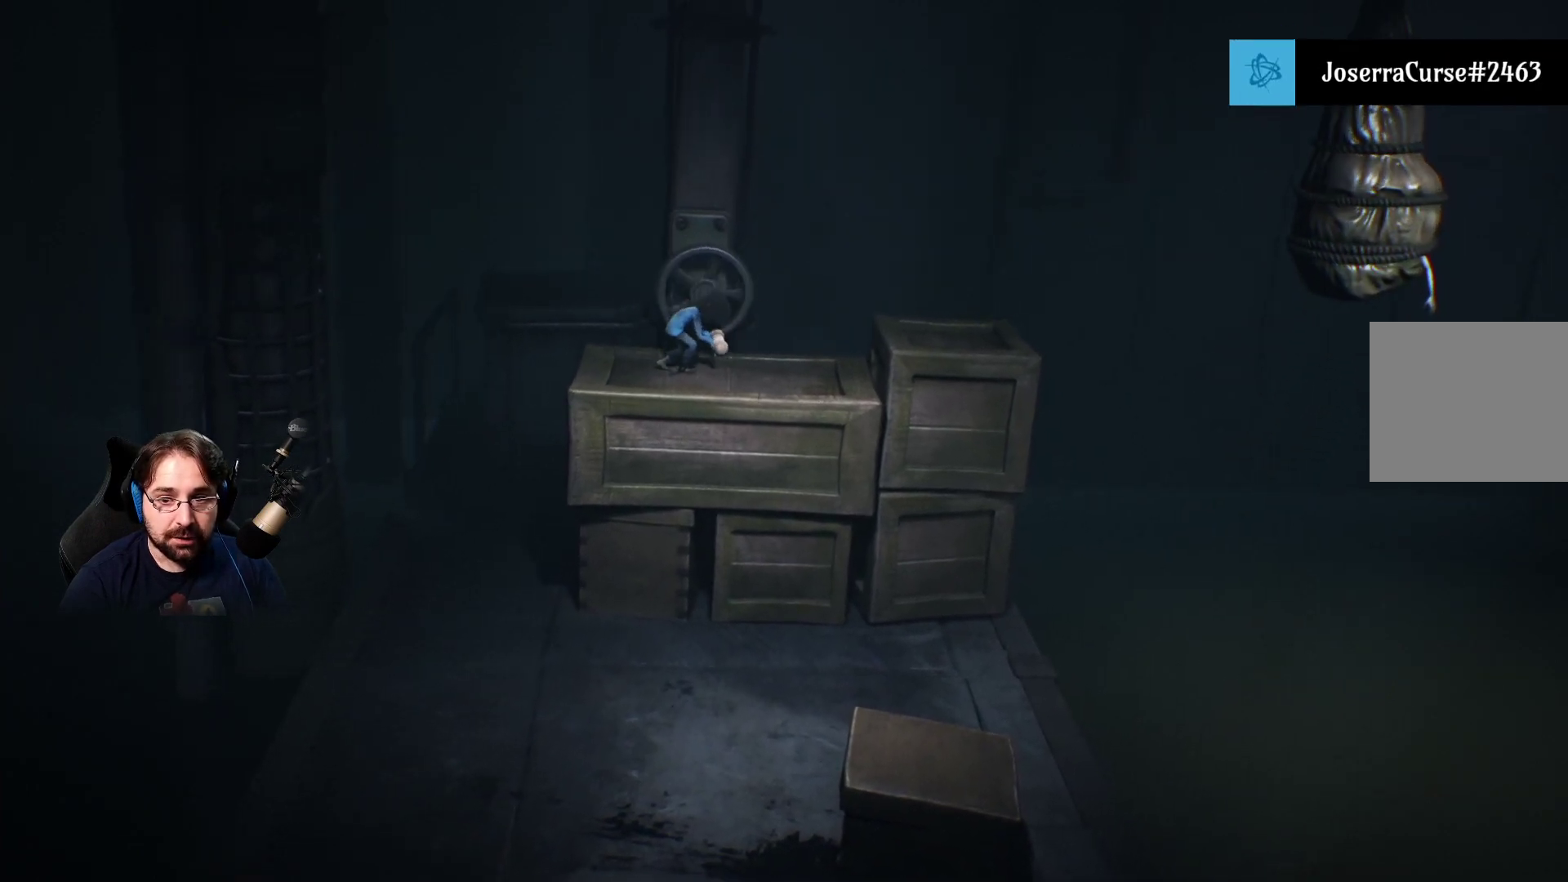
{"buttons": ["R2"], "left_stick": "up", "right_stick": "center", "events": [[500, "left_stick", "up"]]}
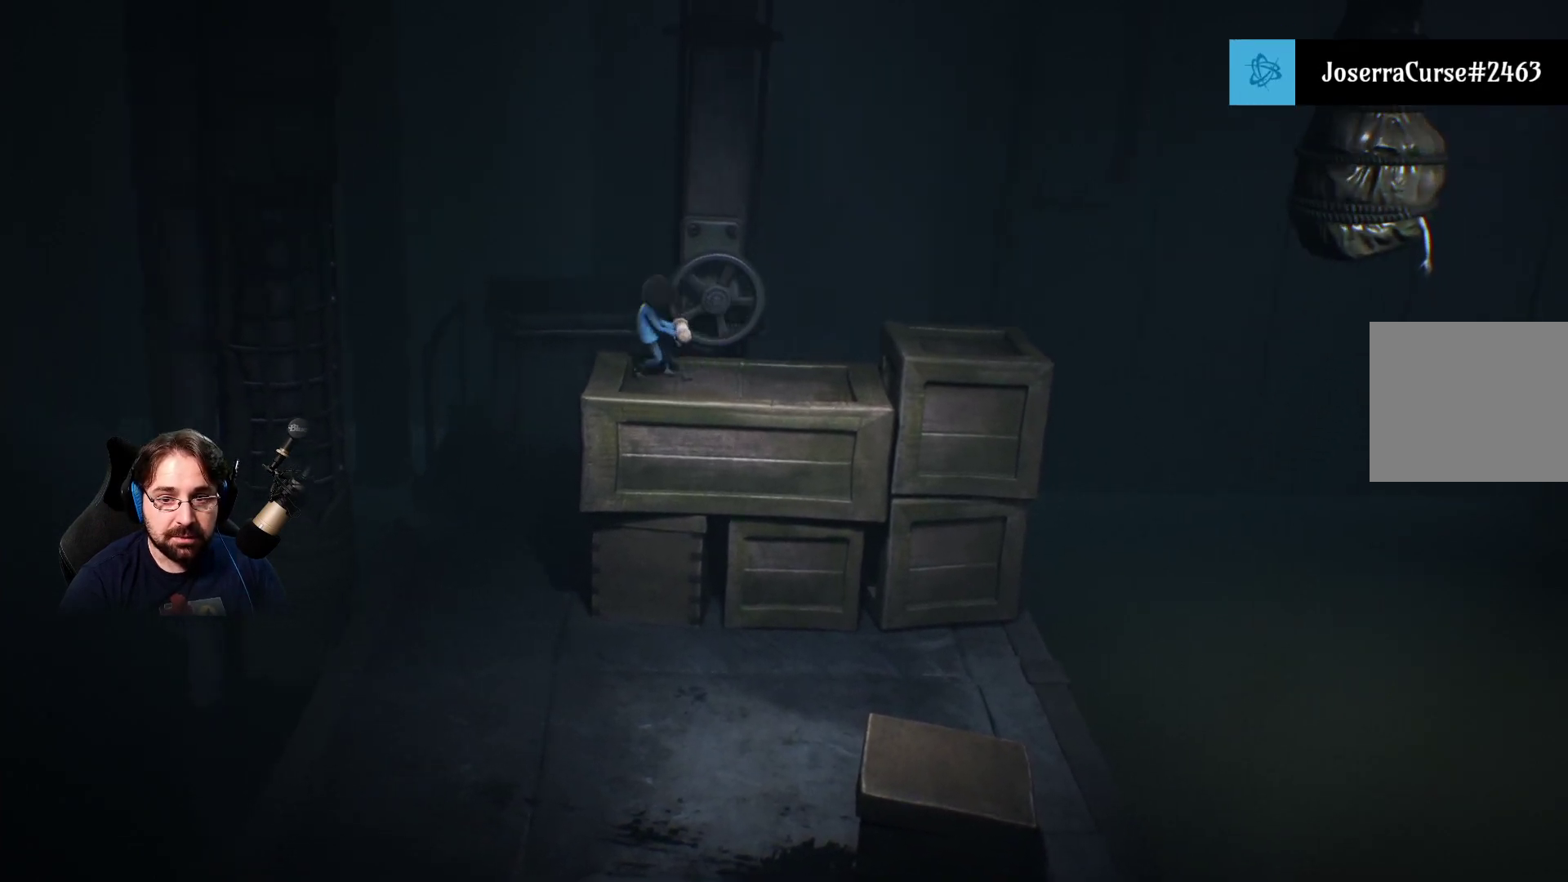
{"buttons": ["R2"], "left_stick": "up-right", "right_stick": "center", "events": [[167, "left_stick", "up-right"]]}
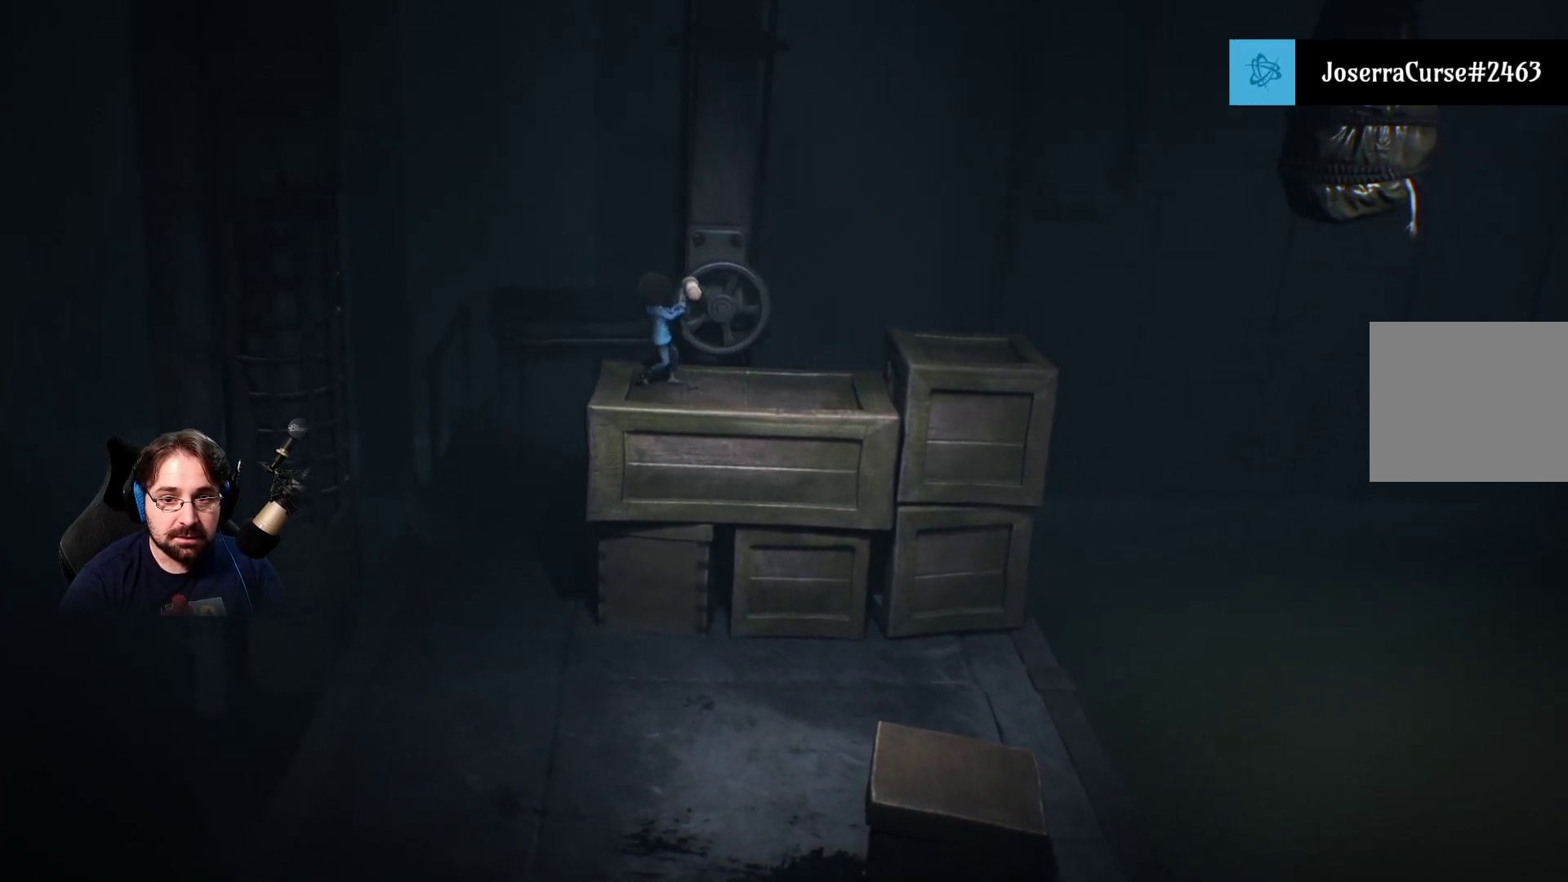
{"buttons": ["R2"], "left_stick": "right", "right_stick": "center", "events": [[467, "left_stick", "right"]]}
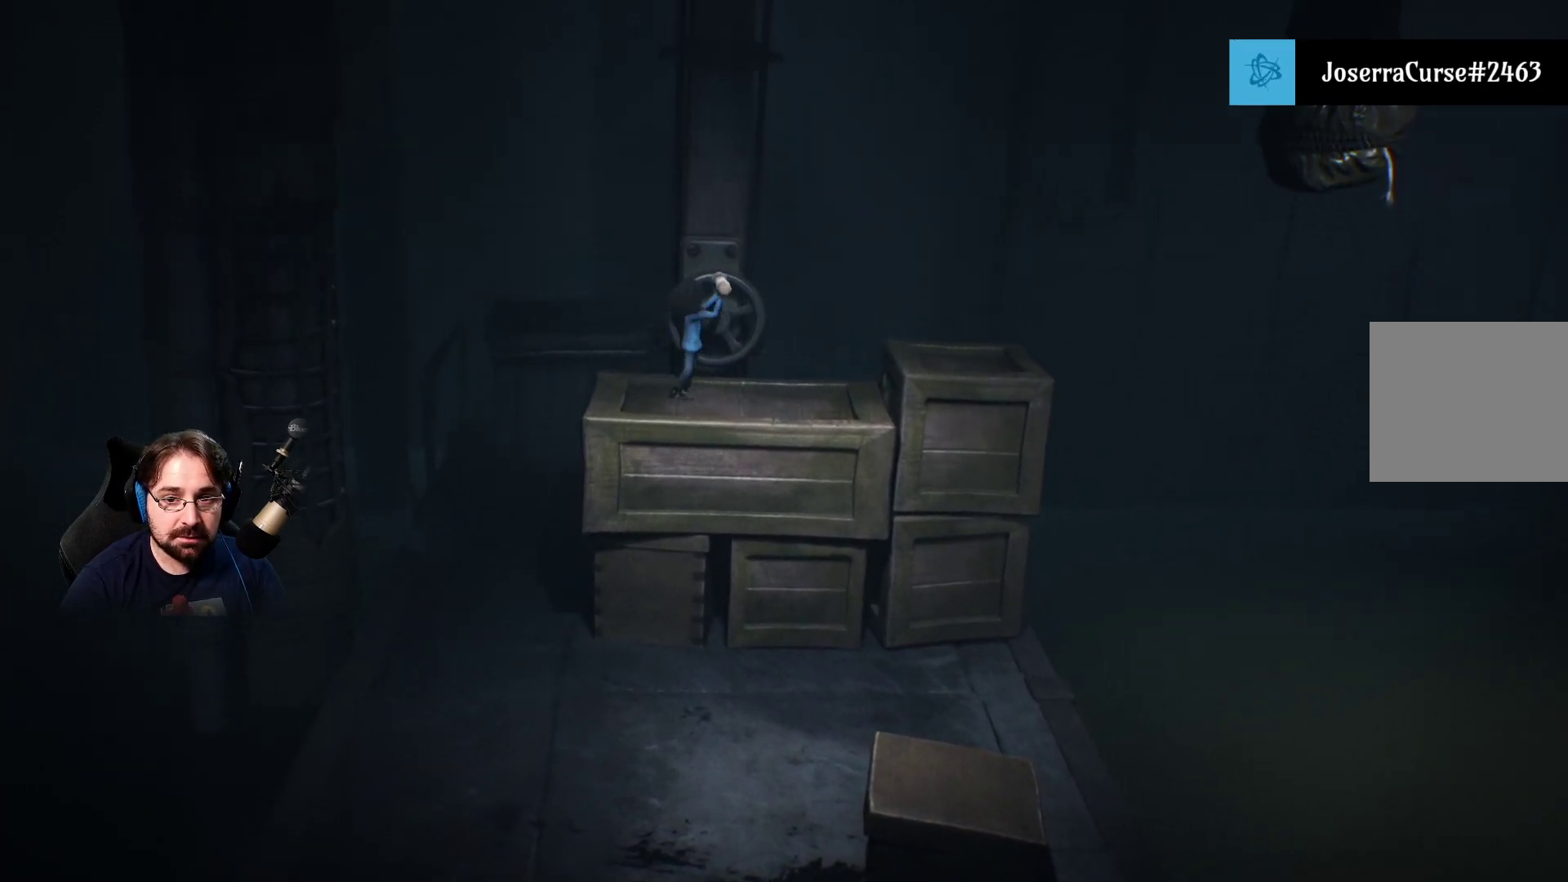
{"buttons": ["R2"], "left_stick": "right", "right_stick": "center", "events": []}
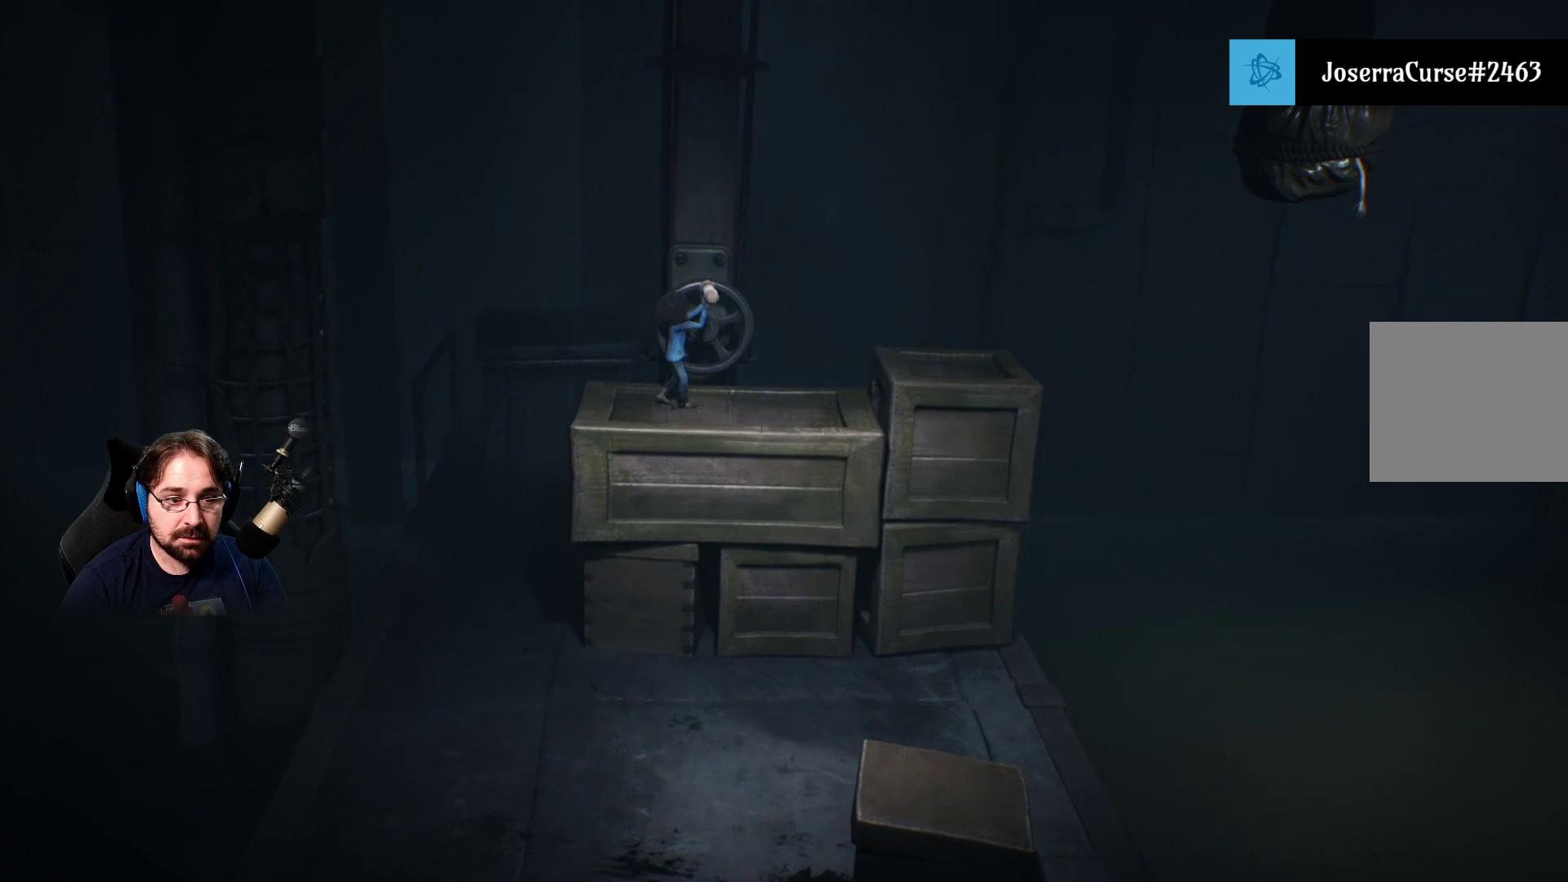
{"buttons": ["R2"], "left_stick": "right", "right_stick": "center", "events": []}
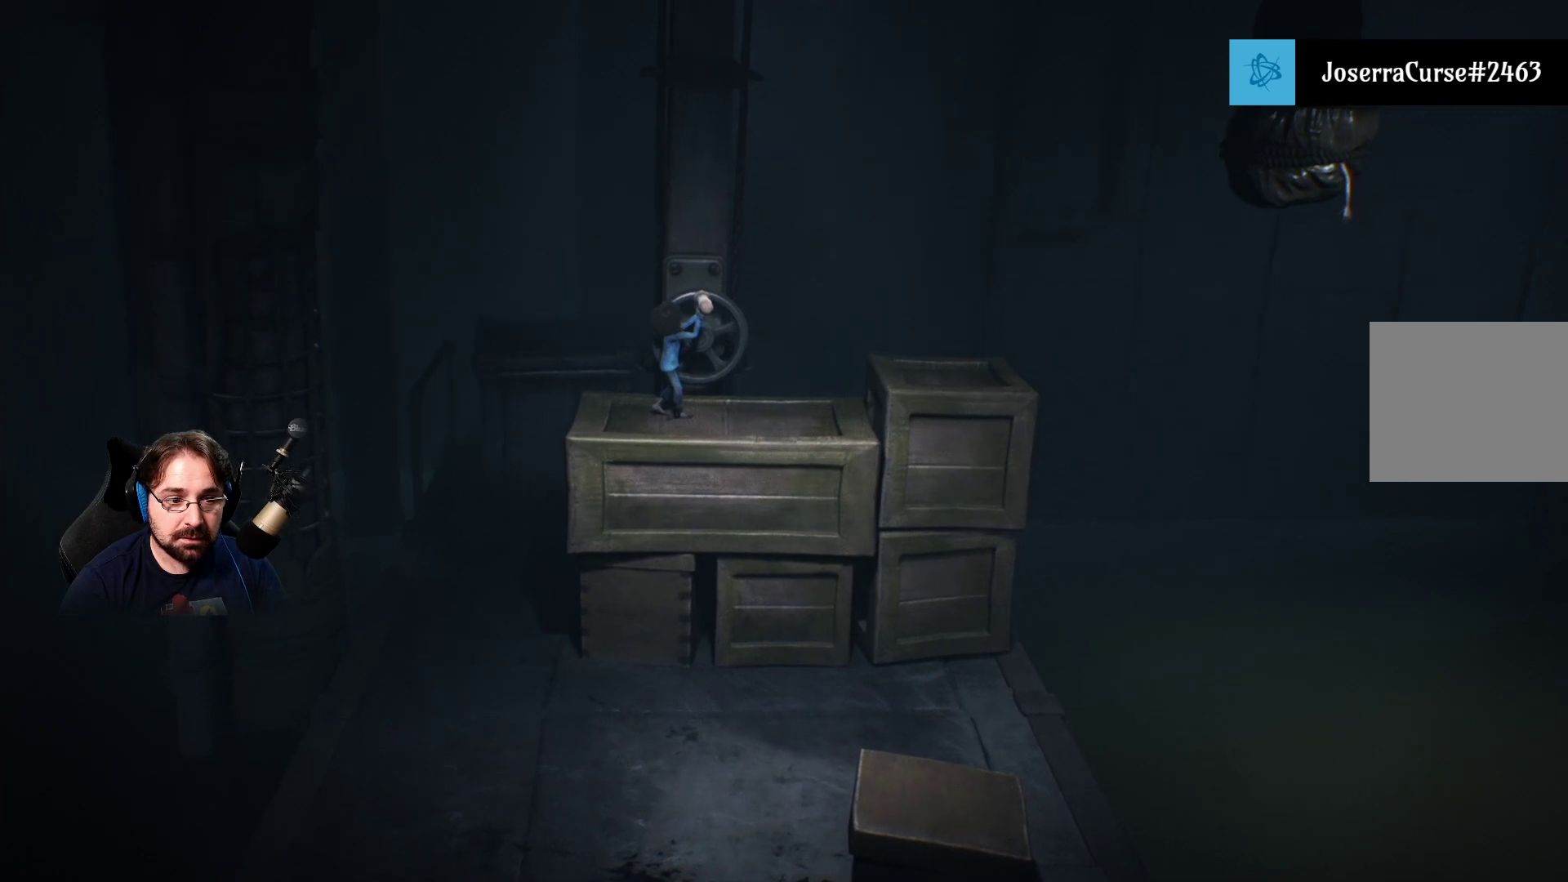
{"buttons": ["R2"], "left_stick": "right", "right_stick": "center", "events": []}
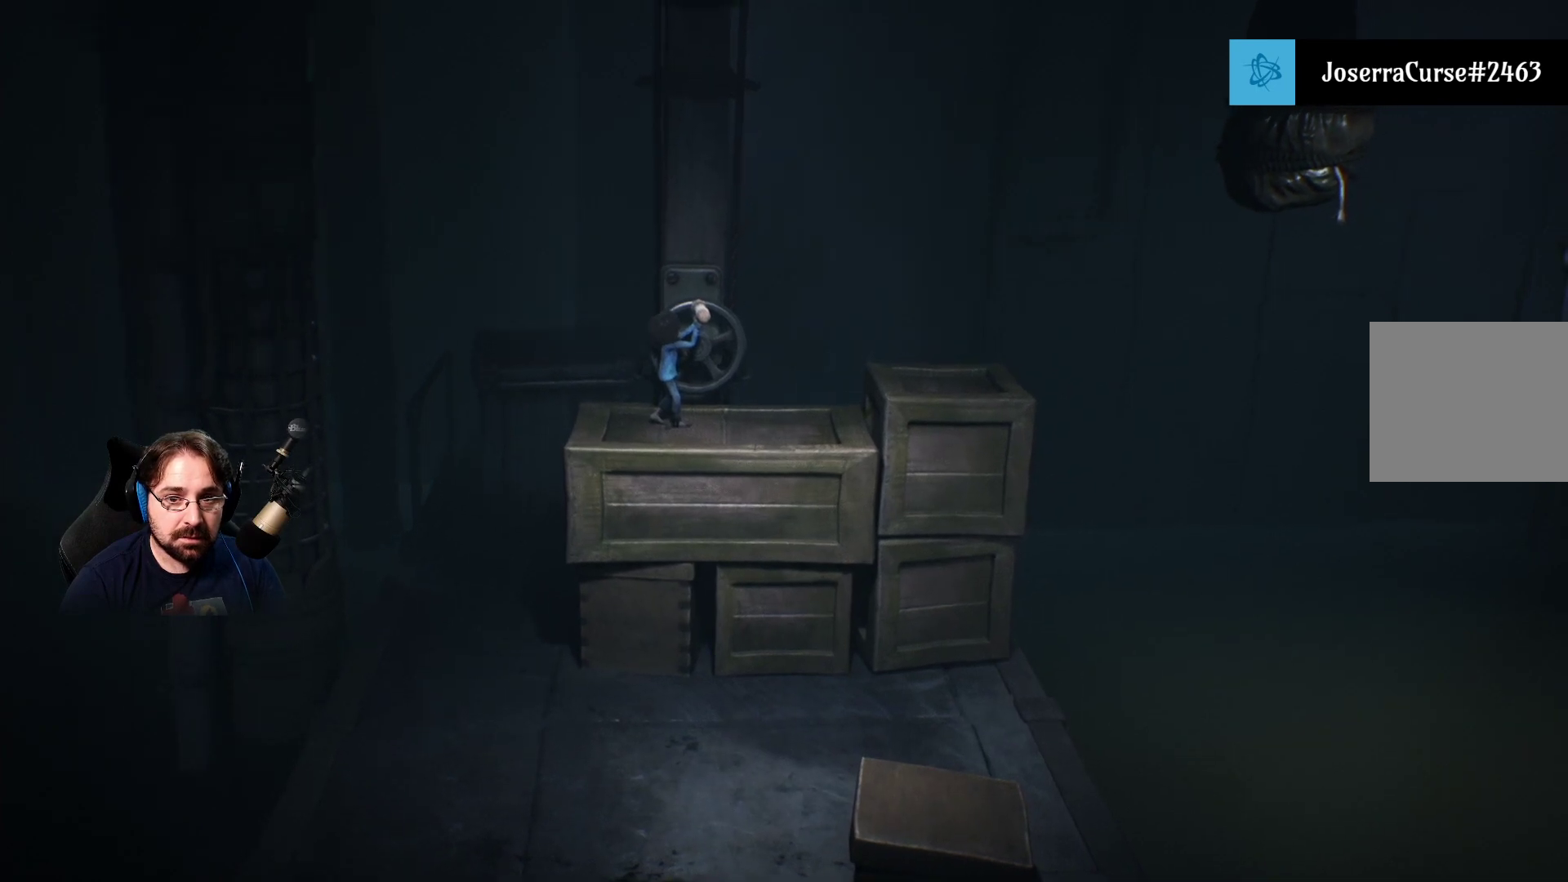
{"buttons": ["R2"], "left_stick": "right", "right_stick": "center", "events": []}
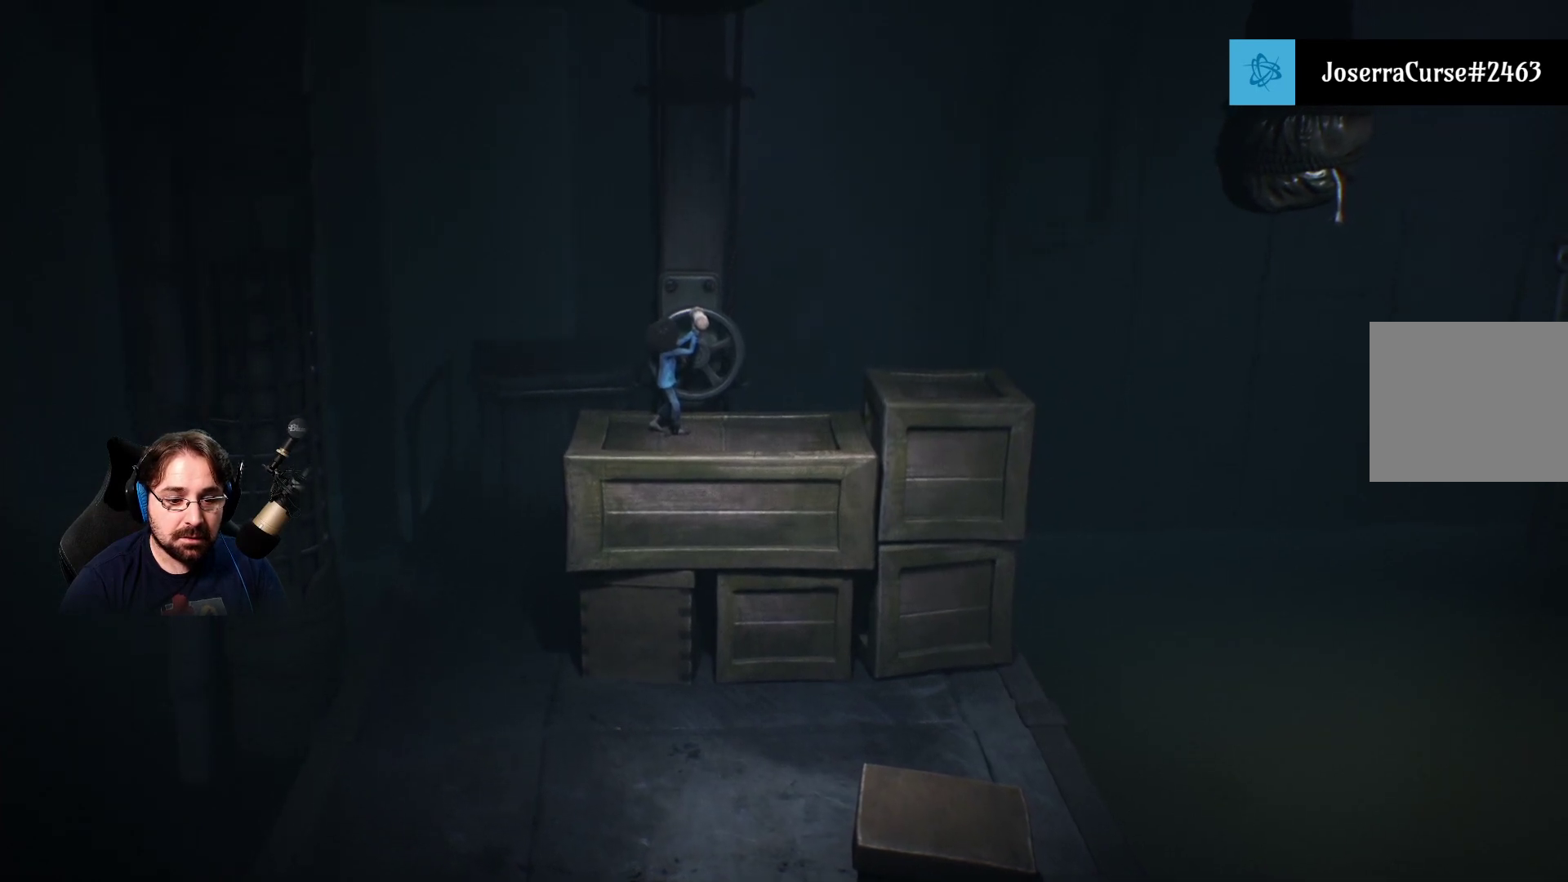
{"buttons": ["R2"], "left_stick": "center", "right_stick": "center", "events": [[100, "left_stick", "center"]]}
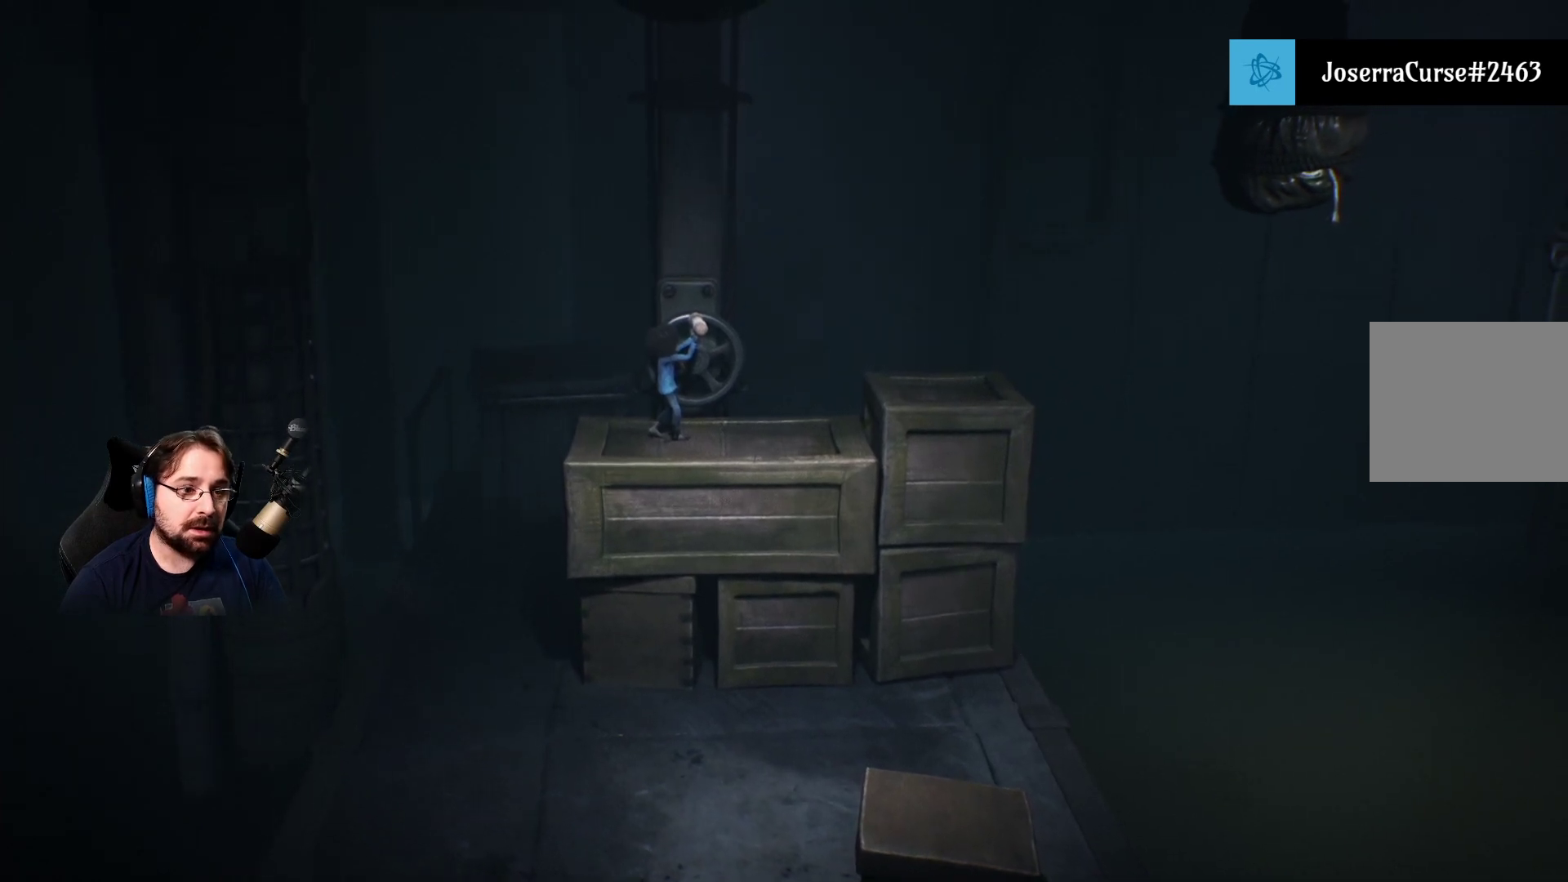
{"buttons": ["R2"], "left_stick": "right", "right_stick": "center", "events": [[33, "left_stick", "right"]]}
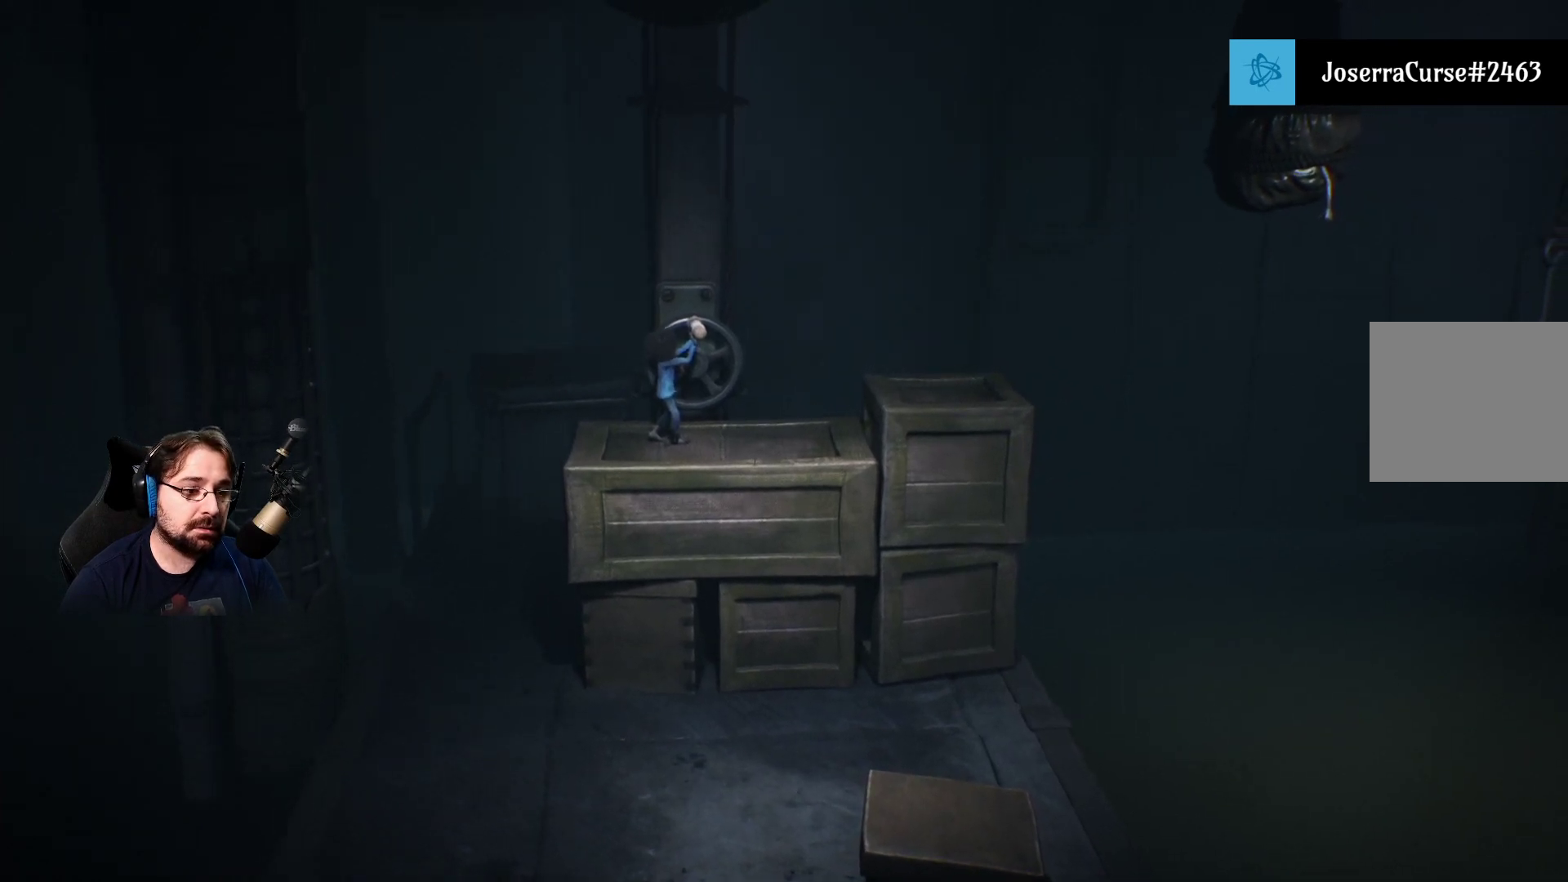
{"buttons": [], "left_stick": "right", "right_stick": "center", "events": [[100, "R2", "up"]]}
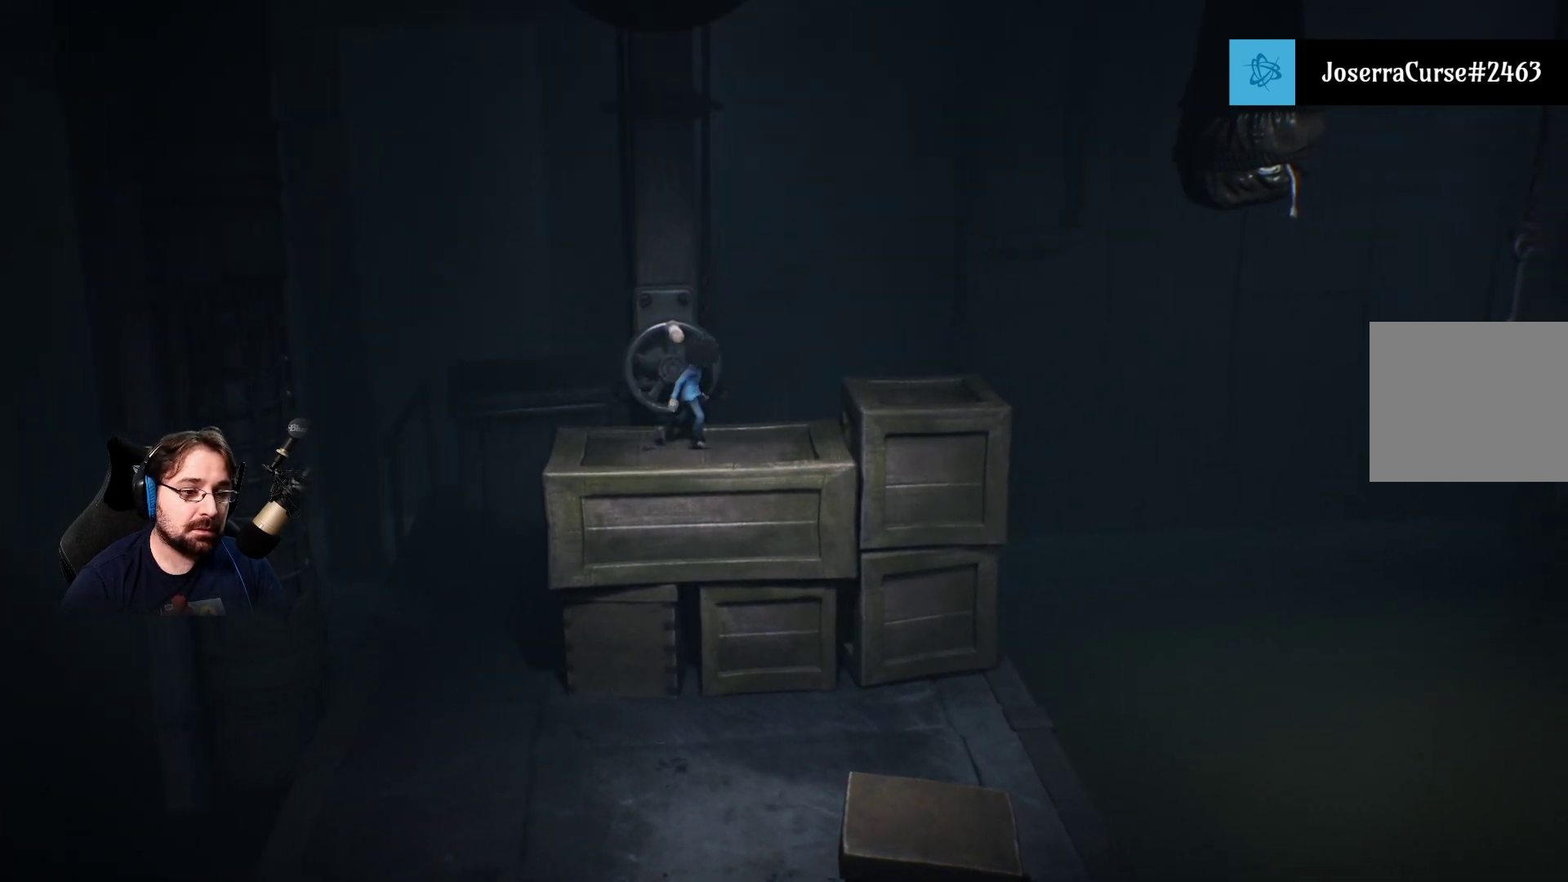
{"buttons": [], "left_stick": "right", "right_stick": "center", "events": []}
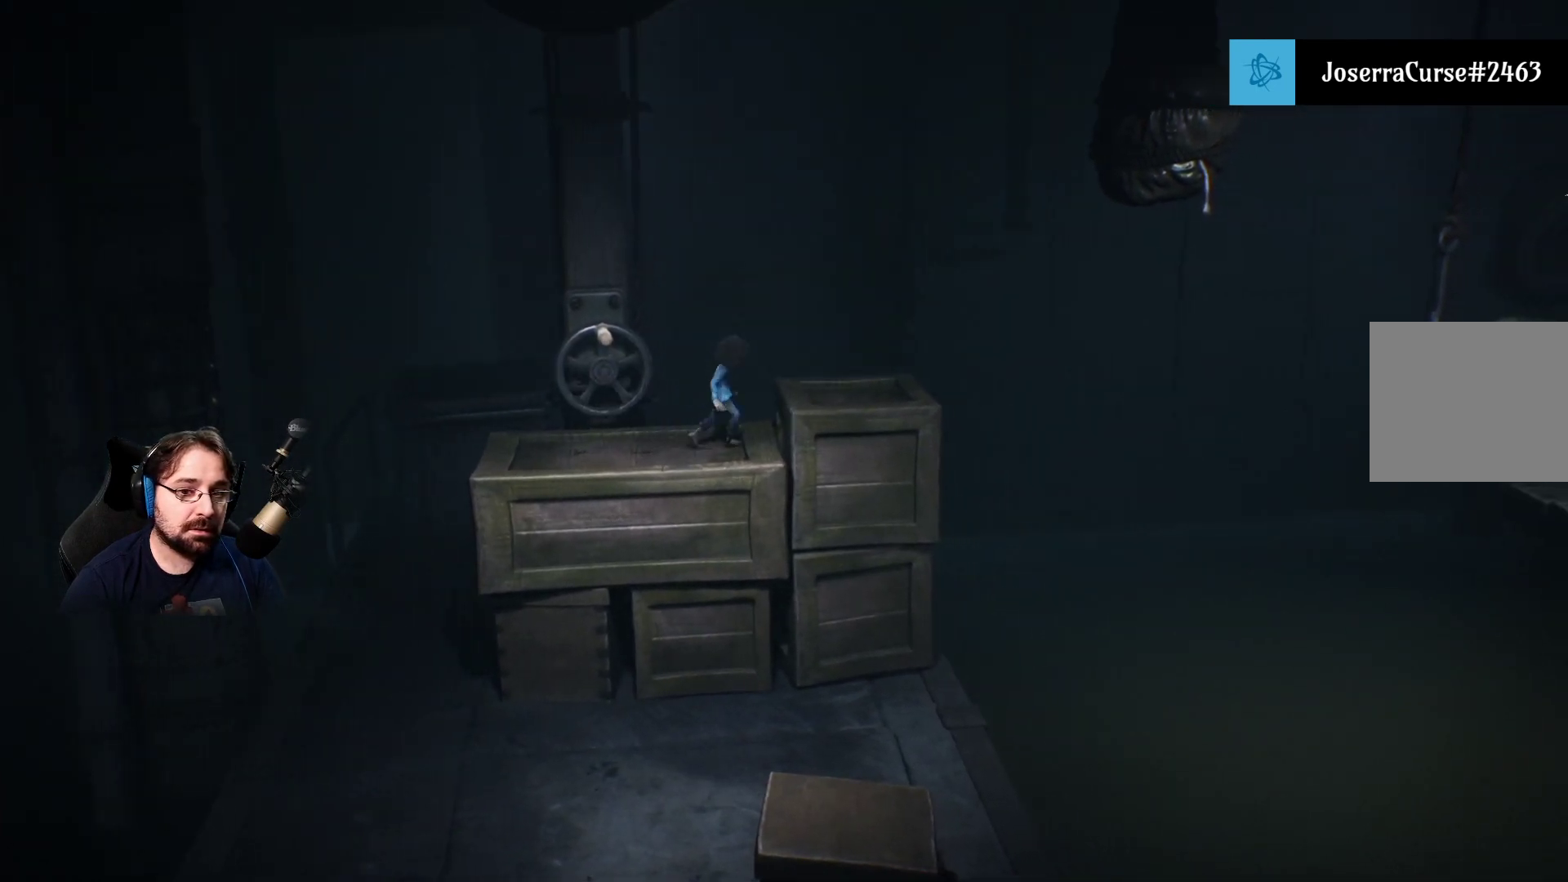
{"buttons": [], "left_stick": "center", "right_stick": "center", "events": [[100, "left_stick", "center"]]}